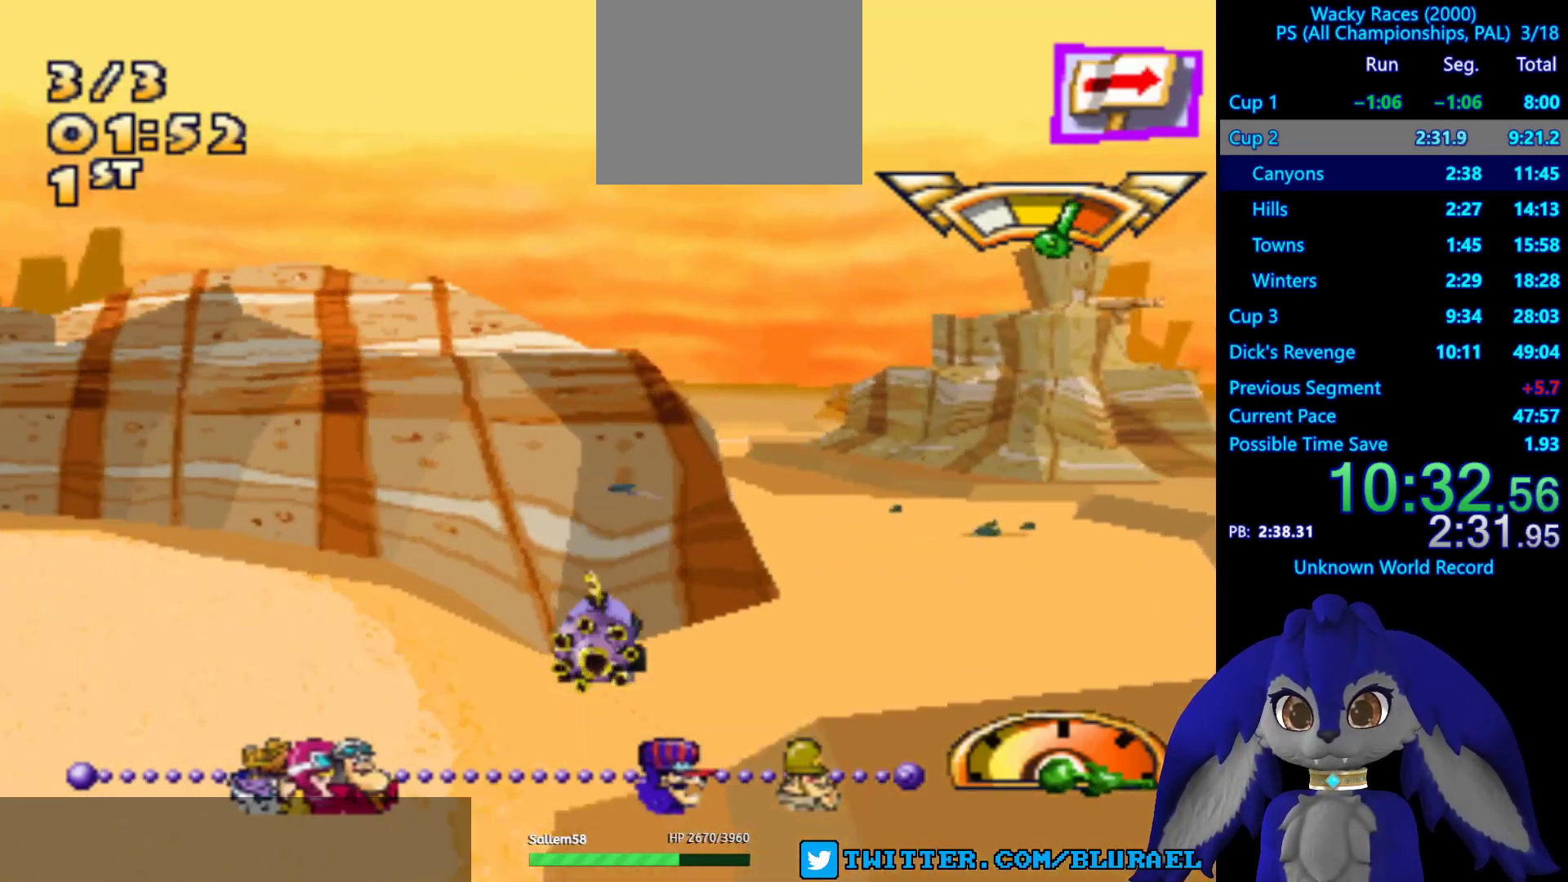
Gameplay with a controller (PlayStation layout); each line is a JSON object with the inputs held at the frame after it. "events" lists button and stick changes between this image and that frame as [ms after this image, input, new state], when the widget could be followed in between. Not read: R3.
{"buttons": [], "left_stick": "left", "right_stick": "center", "events": [[383, "left_stick", "left"]]}
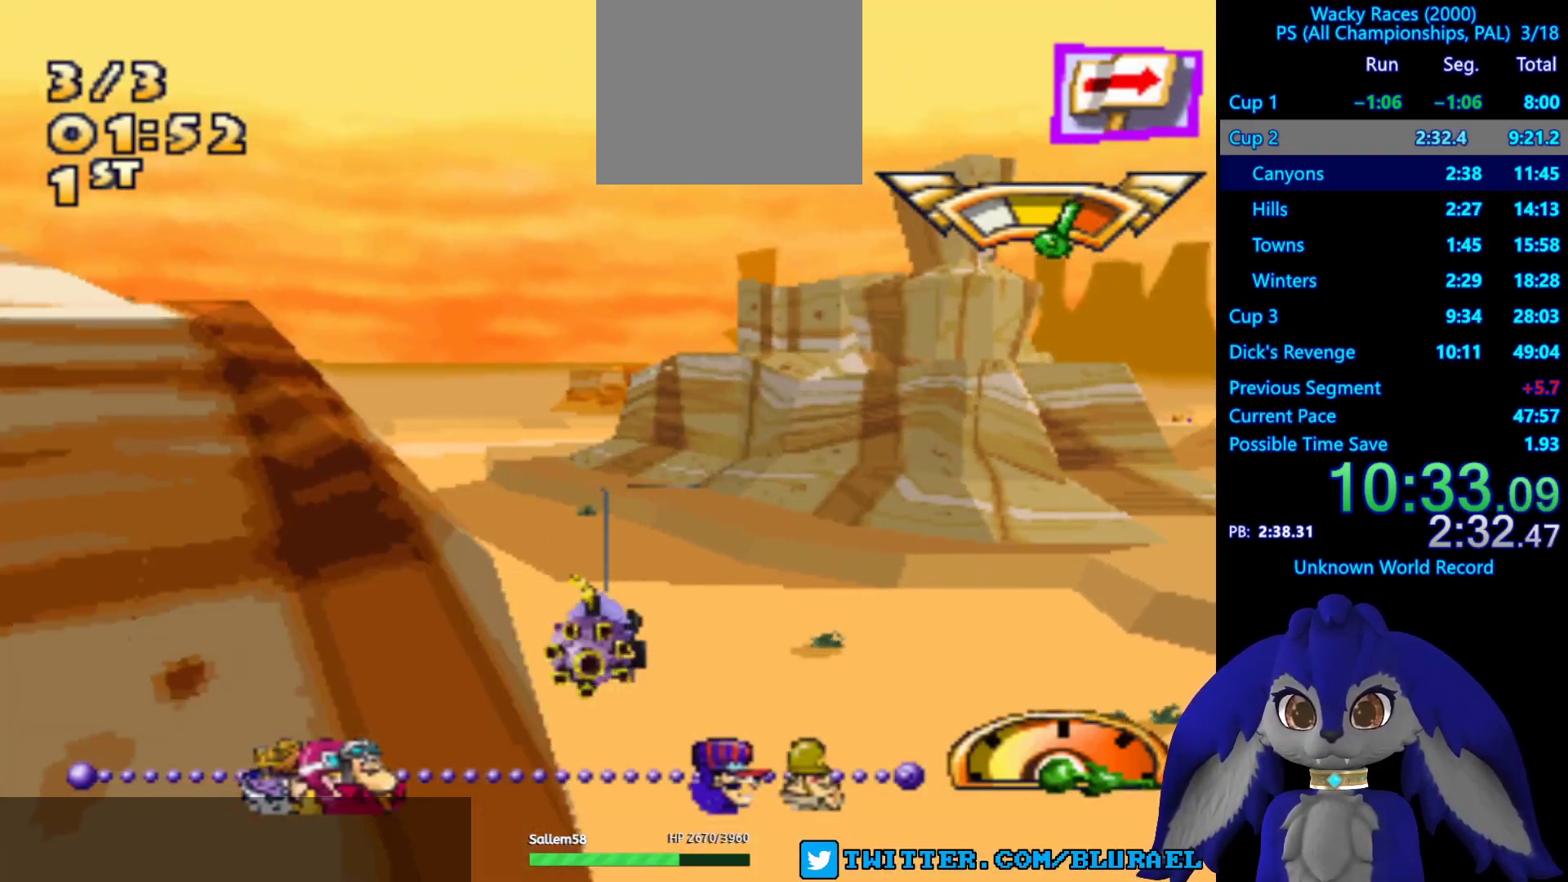
{"buttons": [], "left_stick": "left", "right_stick": "center", "events": []}
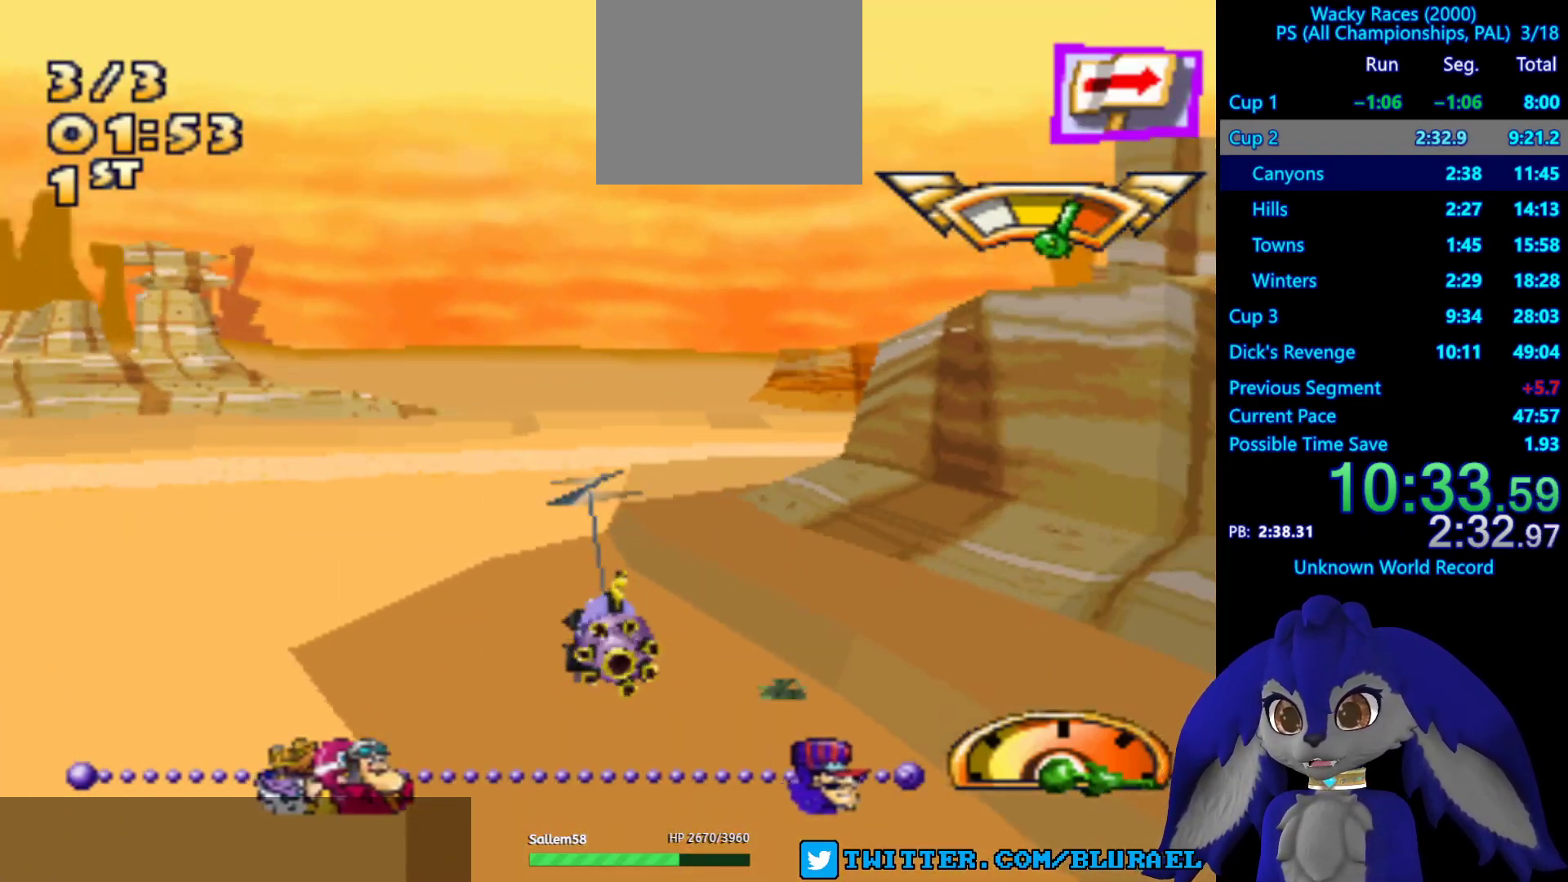
{"buttons": [], "left_stick": "right", "right_stick": "center", "events": [[17, "left_stick", "right"]]}
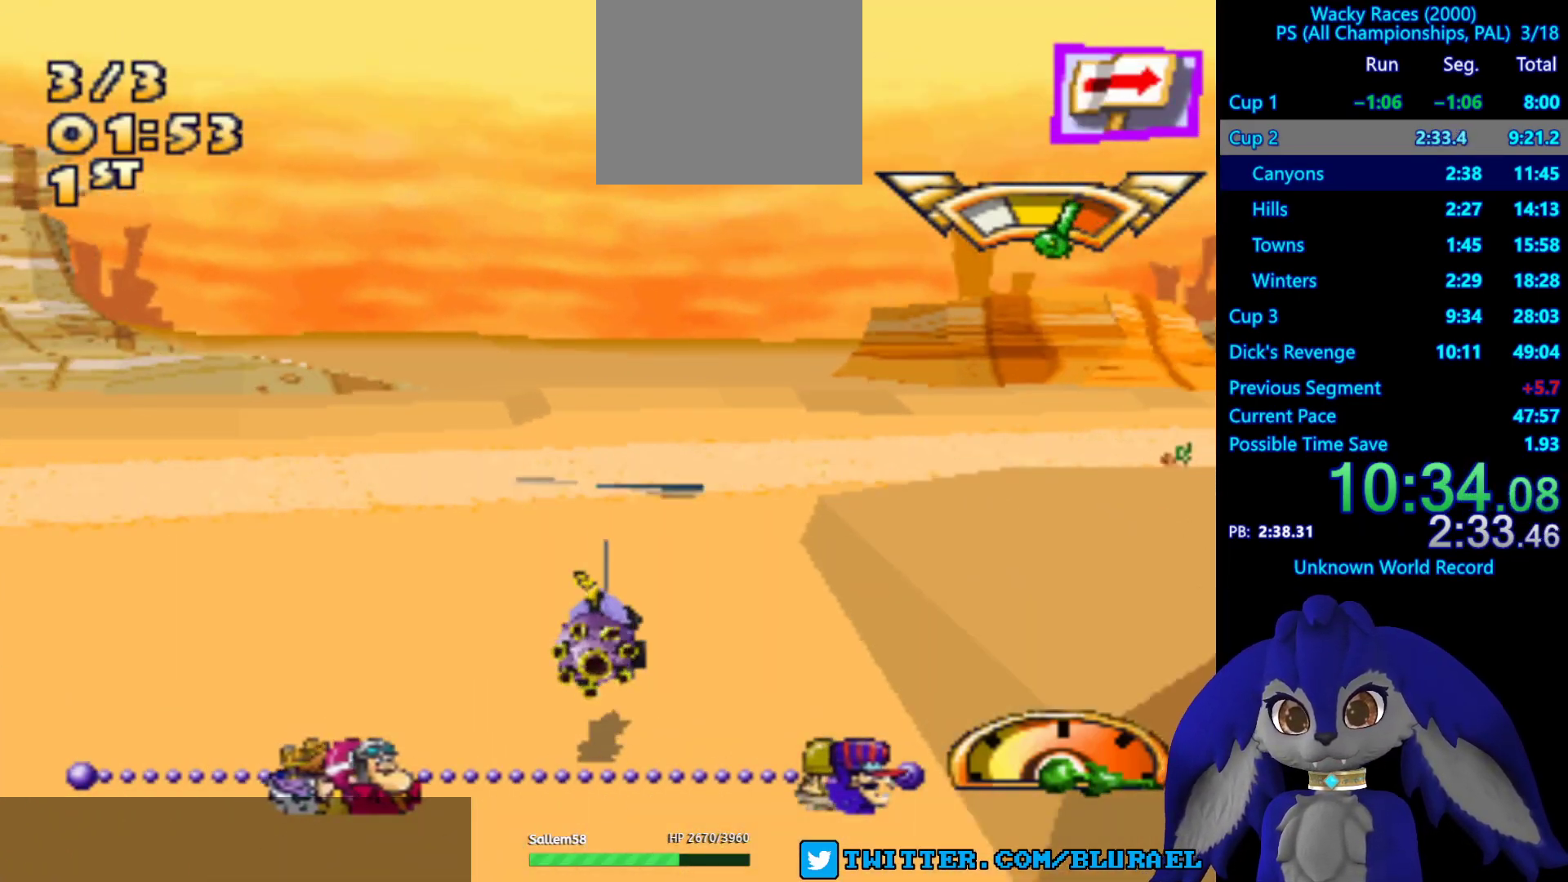
{"buttons": ["CROSS"], "left_stick": "right", "right_stick": "center", "events": [[483, "CROSS", "down"]]}
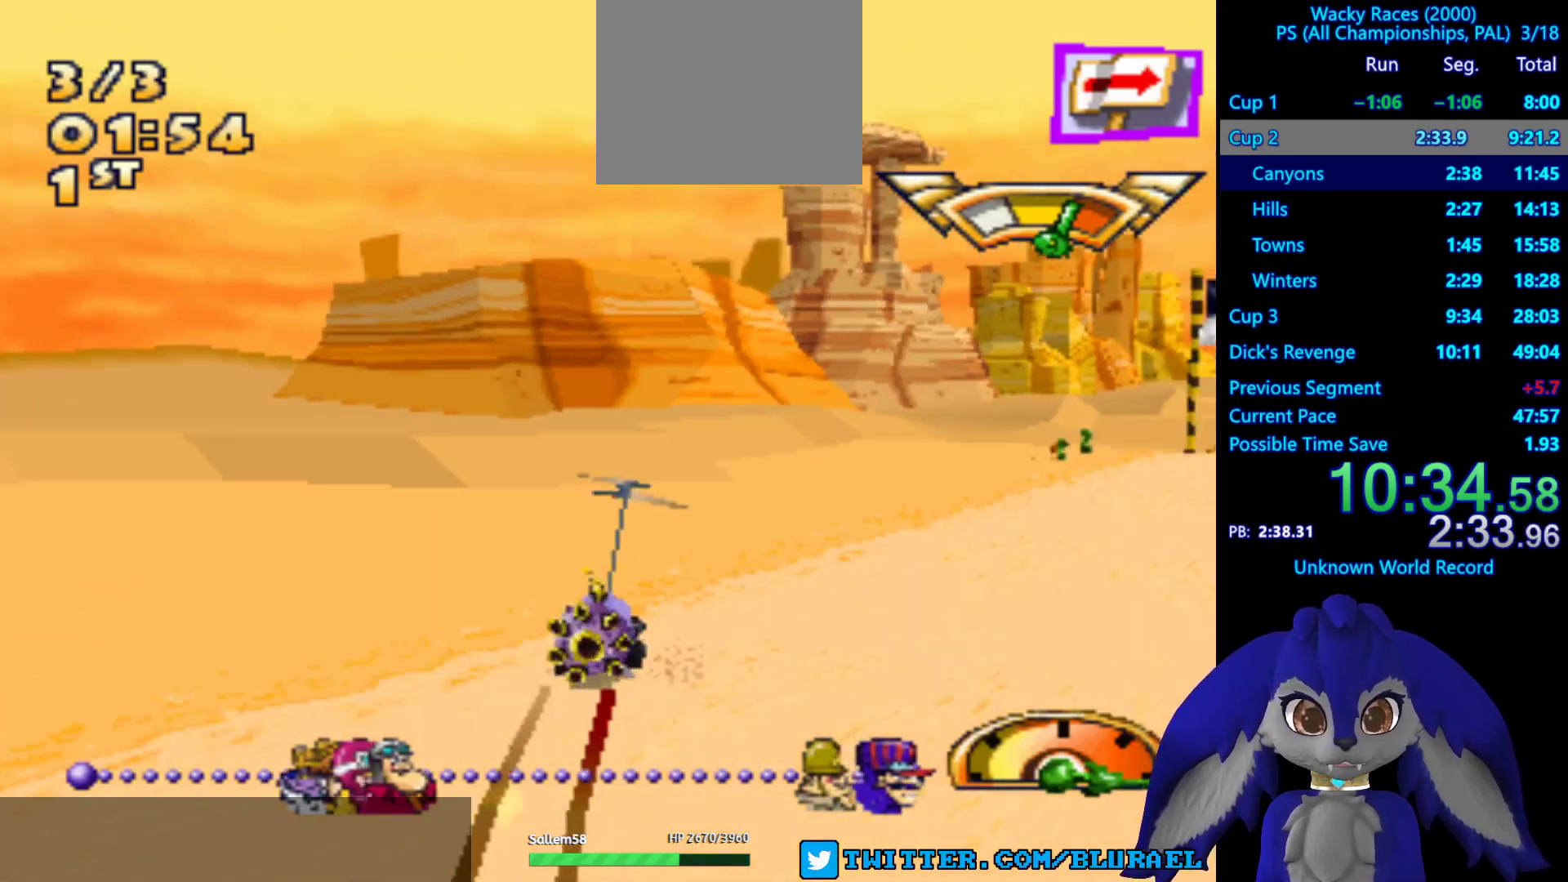
{"buttons": ["CROSS"], "left_stick": "right", "right_stick": "center", "events": []}
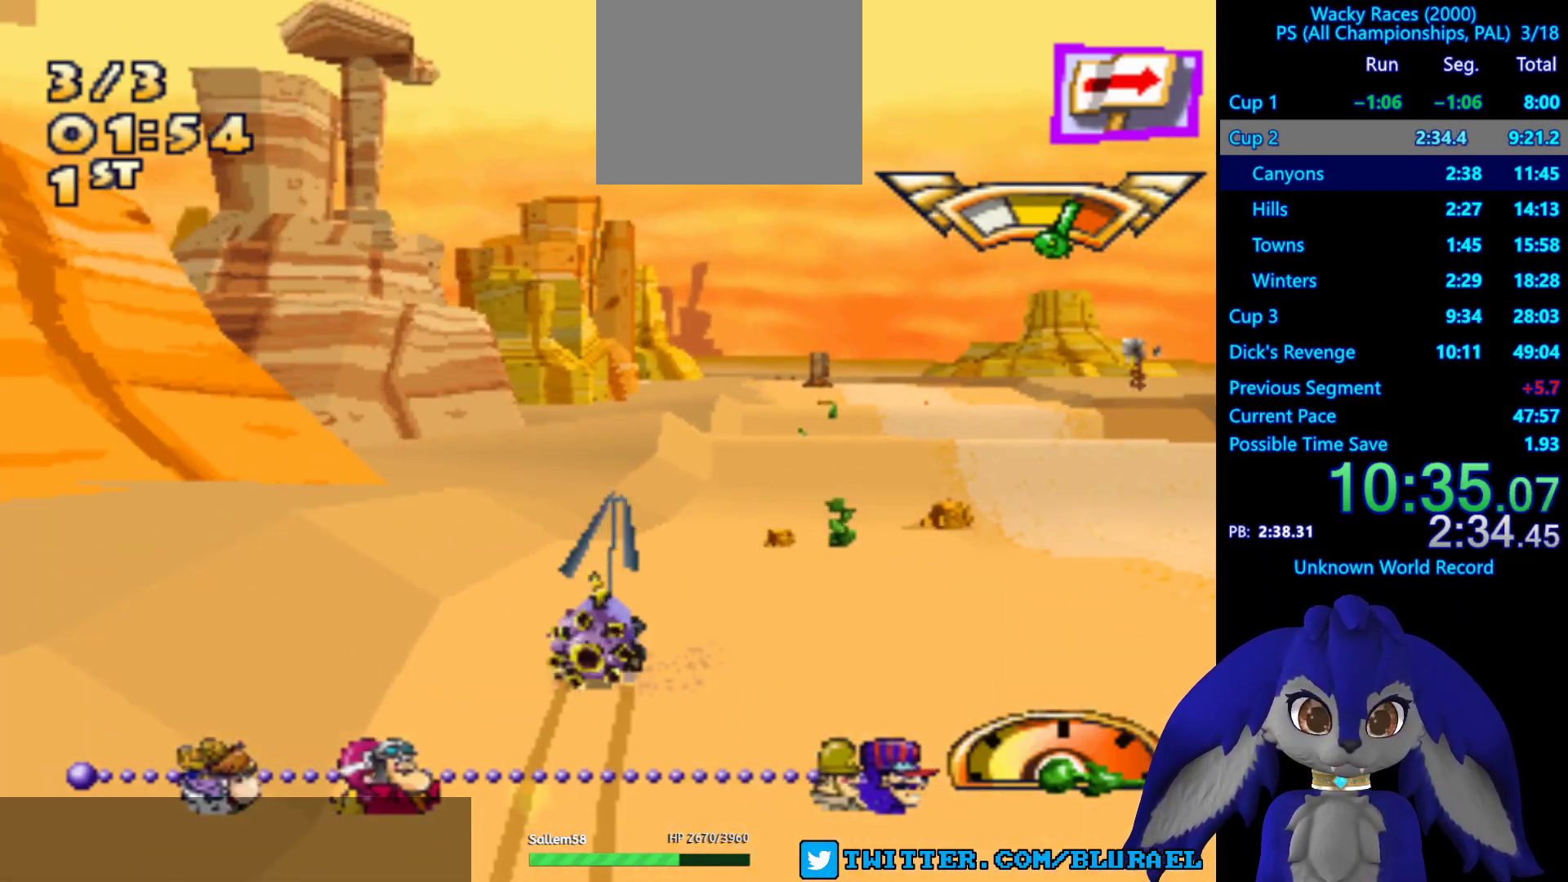
{"buttons": [], "left_stick": "center", "right_stick": "center", "events": [[133, "CROSS", "up"], [233, "left_stick", "center"]]}
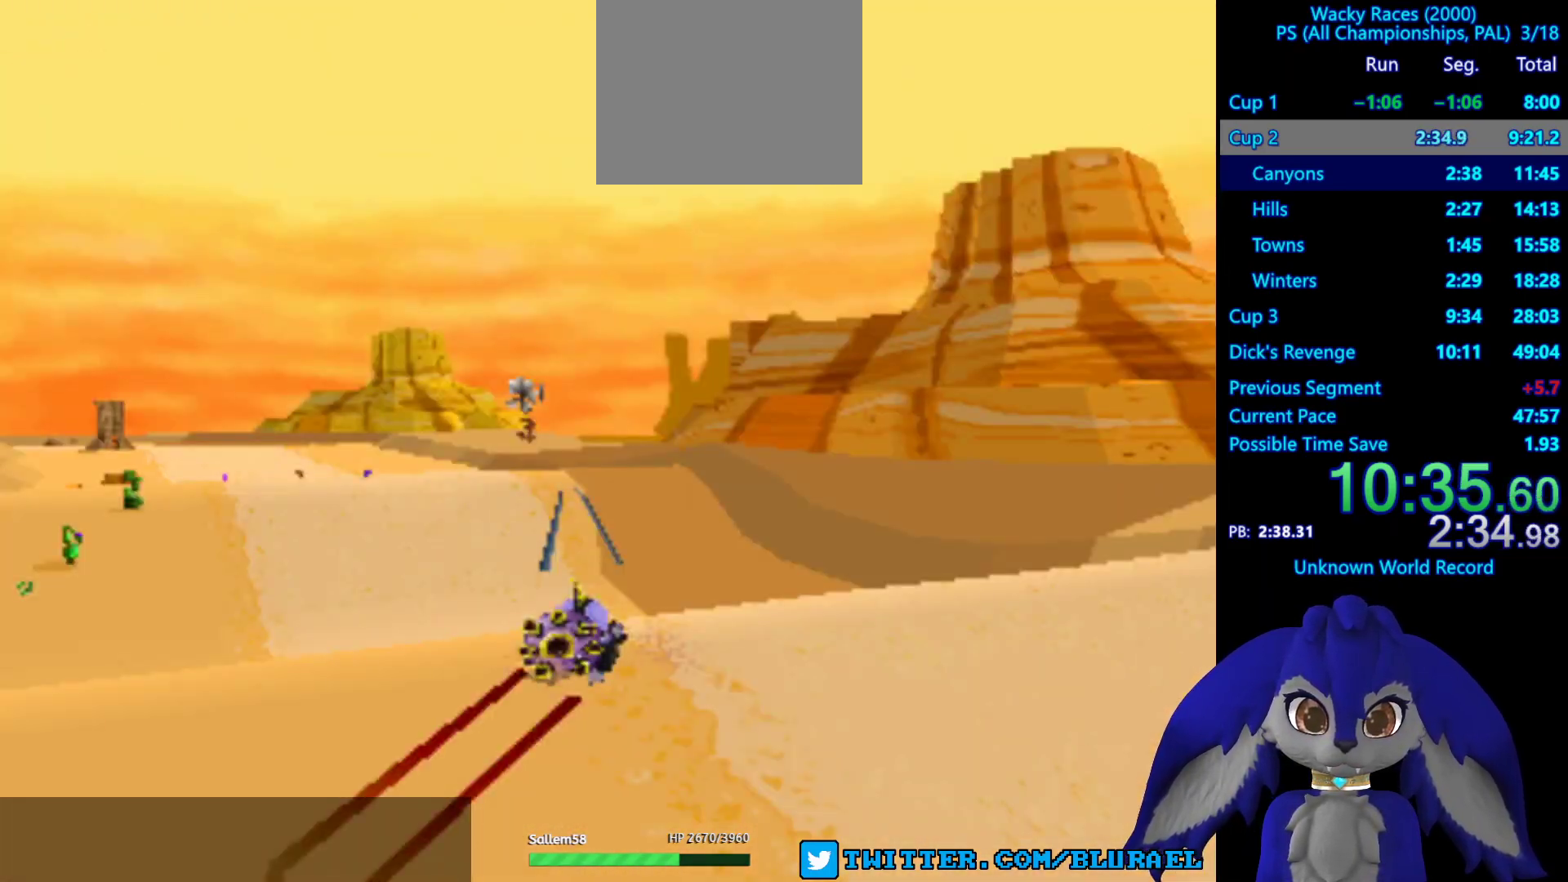
{"buttons": [], "left_stick": "center", "right_stick": "center", "events": []}
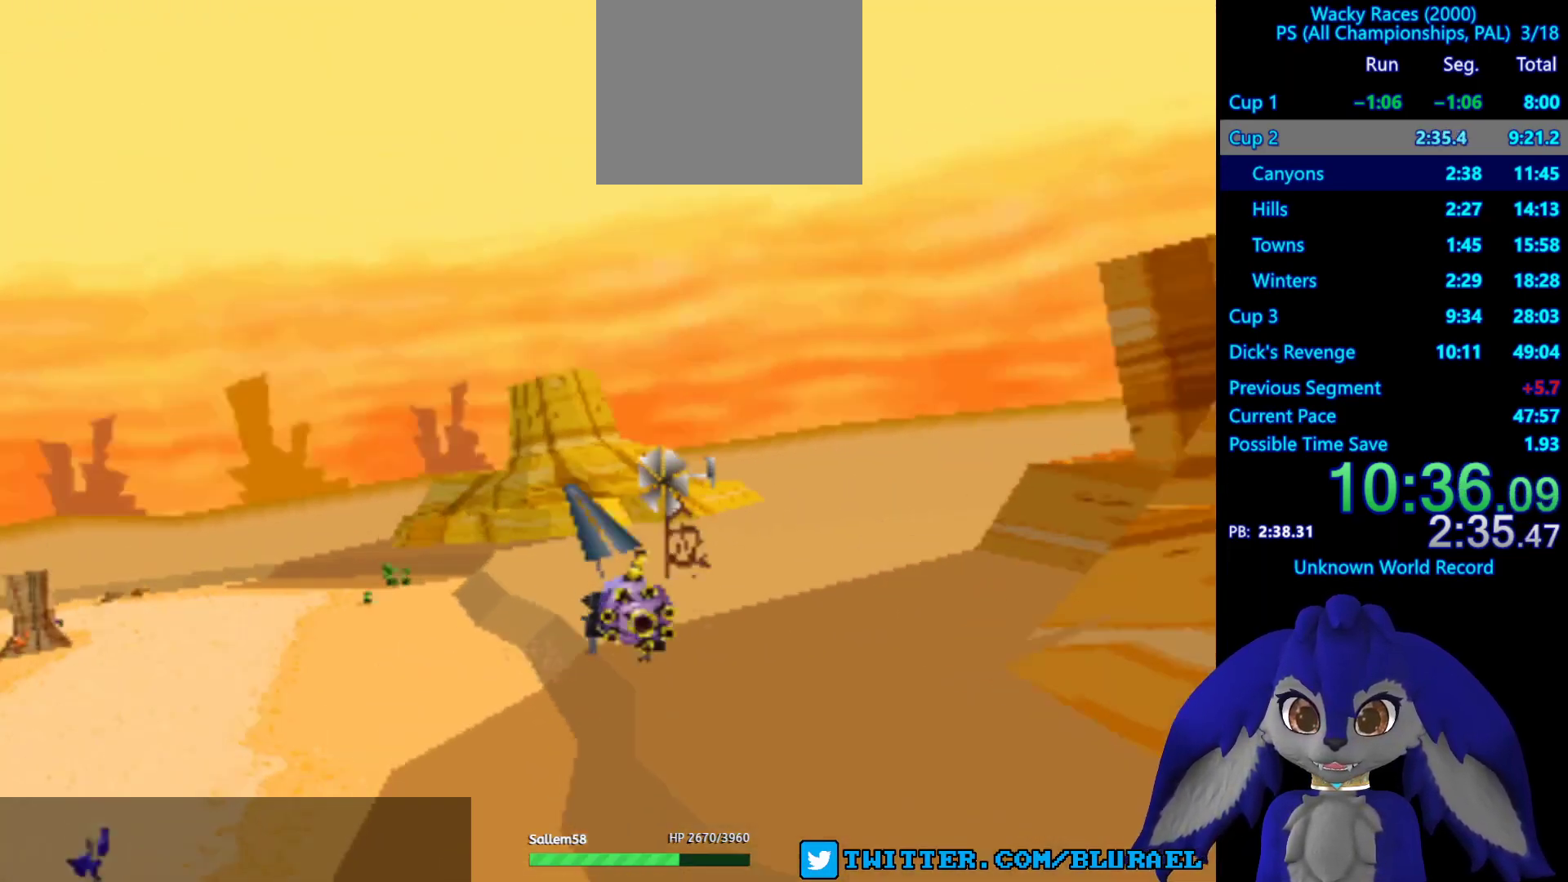
{"buttons": [], "left_stick": "center", "right_stick": "center", "events": []}
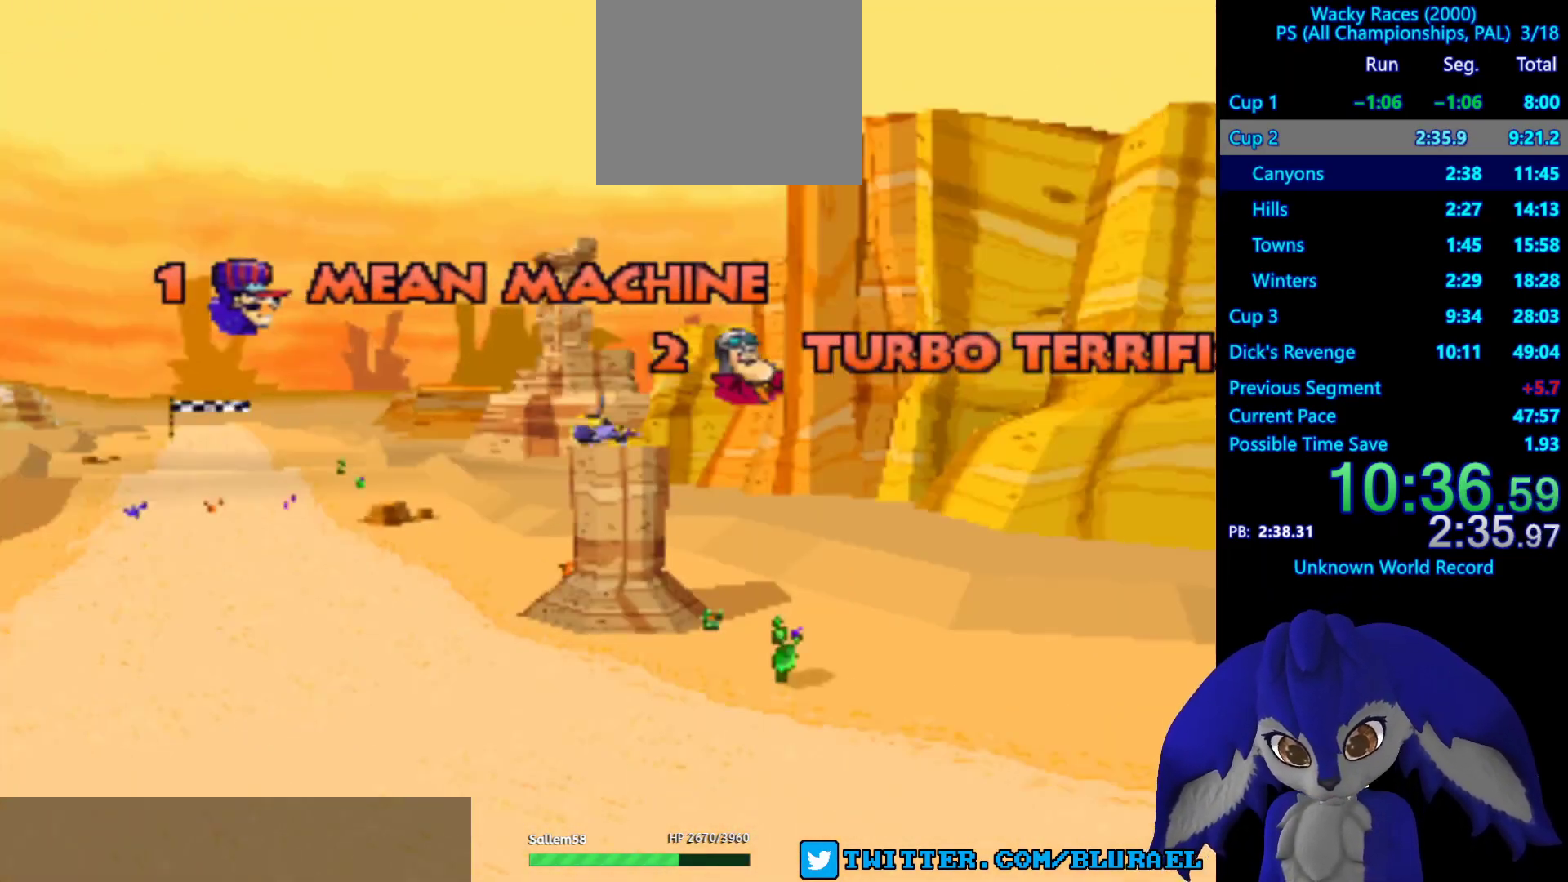
{"buttons": [], "left_stick": "center", "right_stick": "center", "events": [[283, "CROSS", "down"], [333, "CROSS", "up"], [450, "CROSS", "down"], [500, "CROSS", "up"]]}
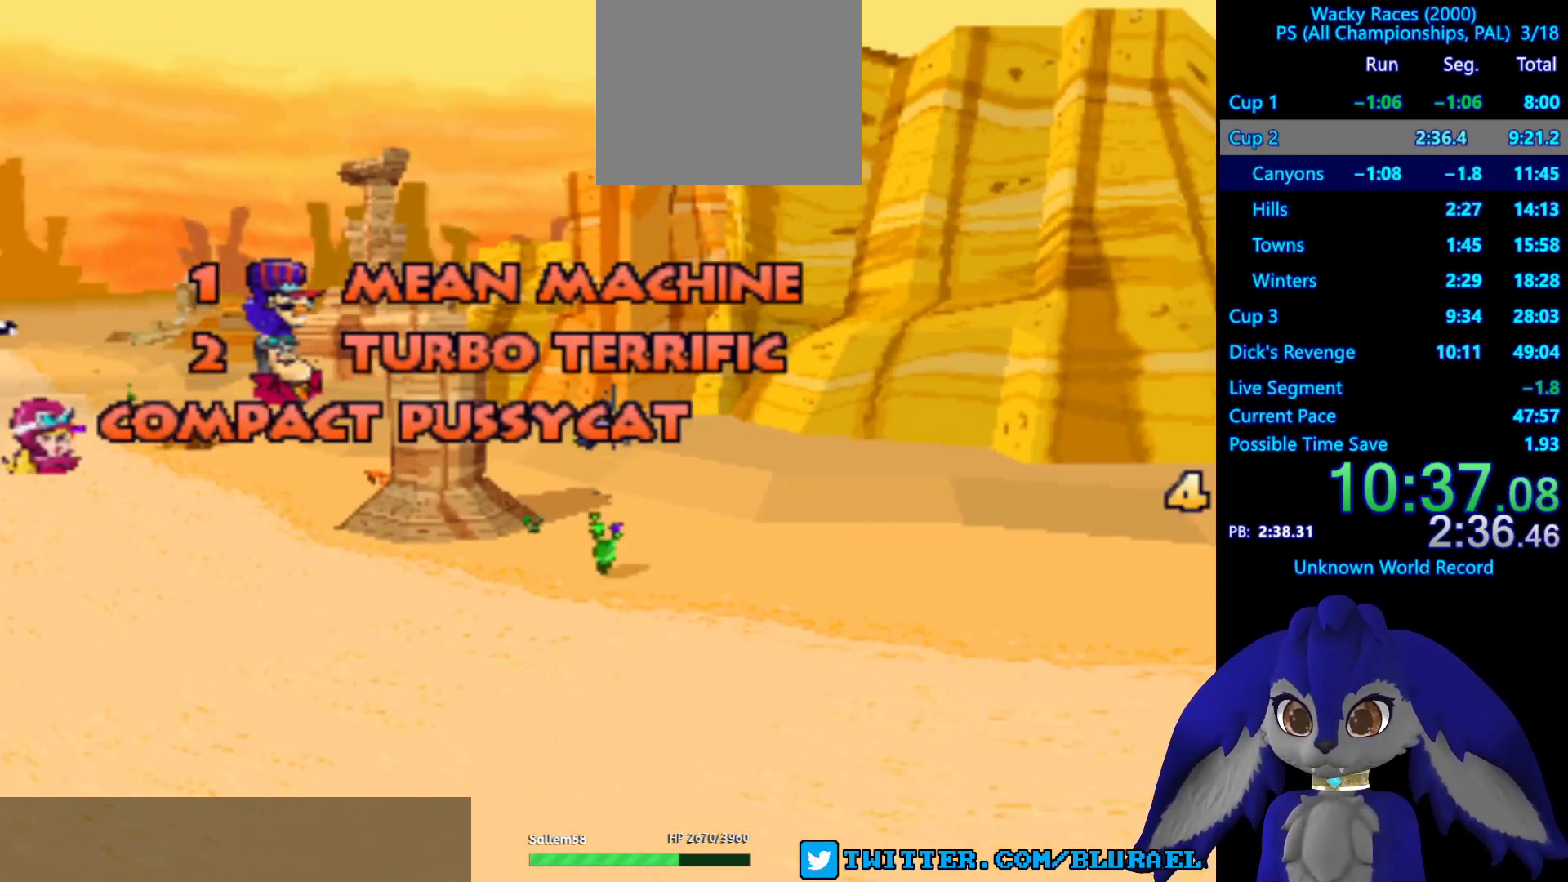
{"buttons": [], "left_stick": "center", "right_stick": "center", "events": [[100, "CROSS", "down"], [150, "CROSS", "up"], [267, "CROSS", "down"], [300, "CROSS", "up"], [400, "CROSS", "down"], [433, "CROSS", "up"]]}
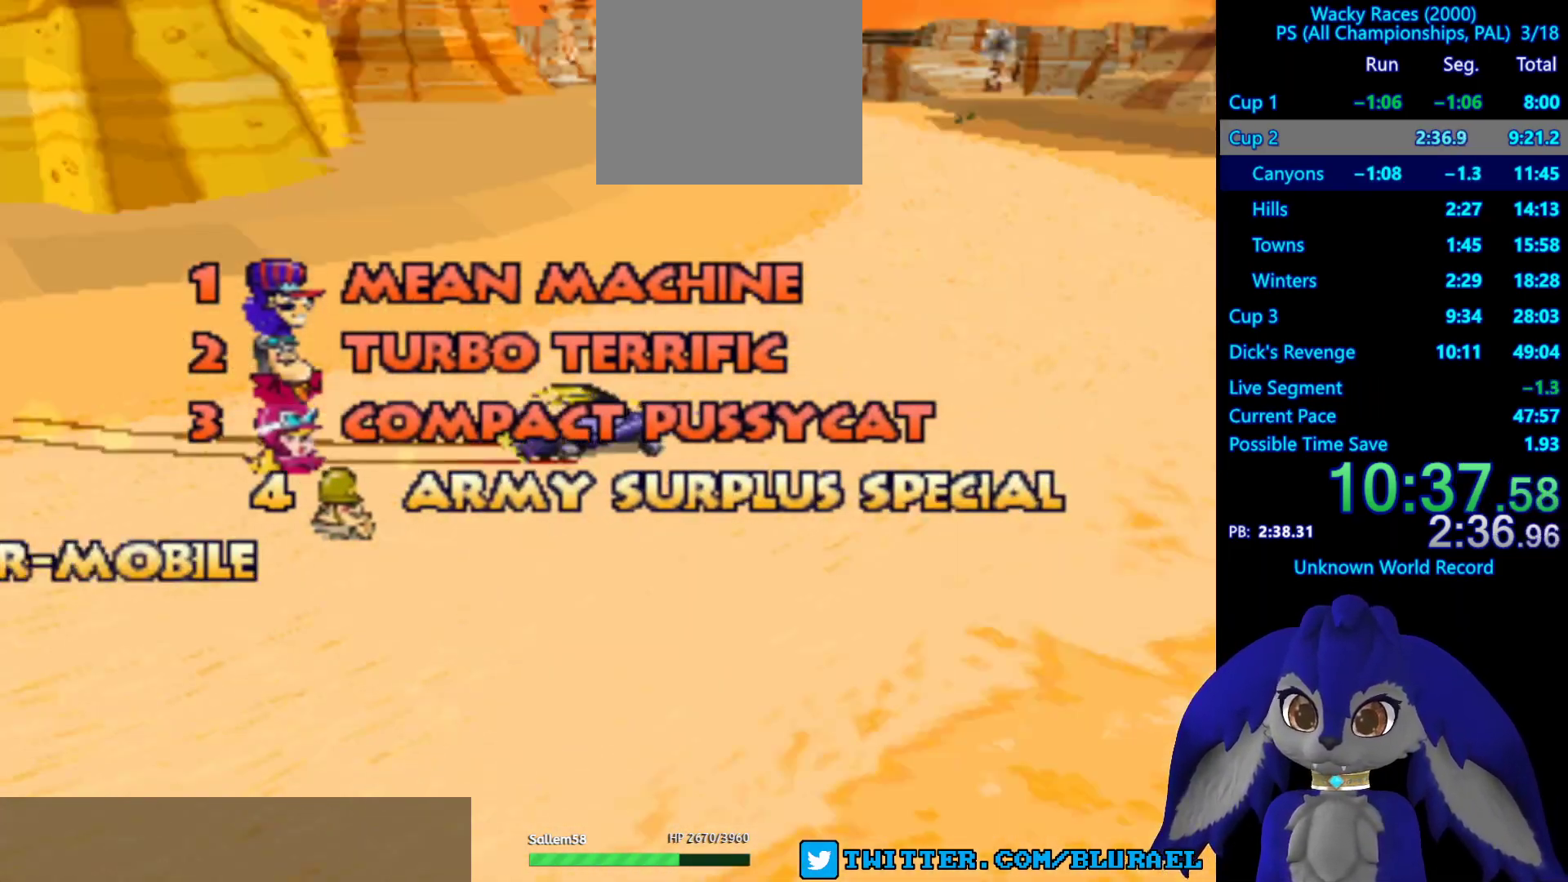
{"buttons": [], "left_stick": "center", "right_stick": "center", "events": [[33, "CROSS", "down"], [67, "CROSS", "up"], [200, "CROSS", "down"], [233, "CROSS", "up"], [350, "CROSS", "down"], [417, "CROSS", "up"]]}
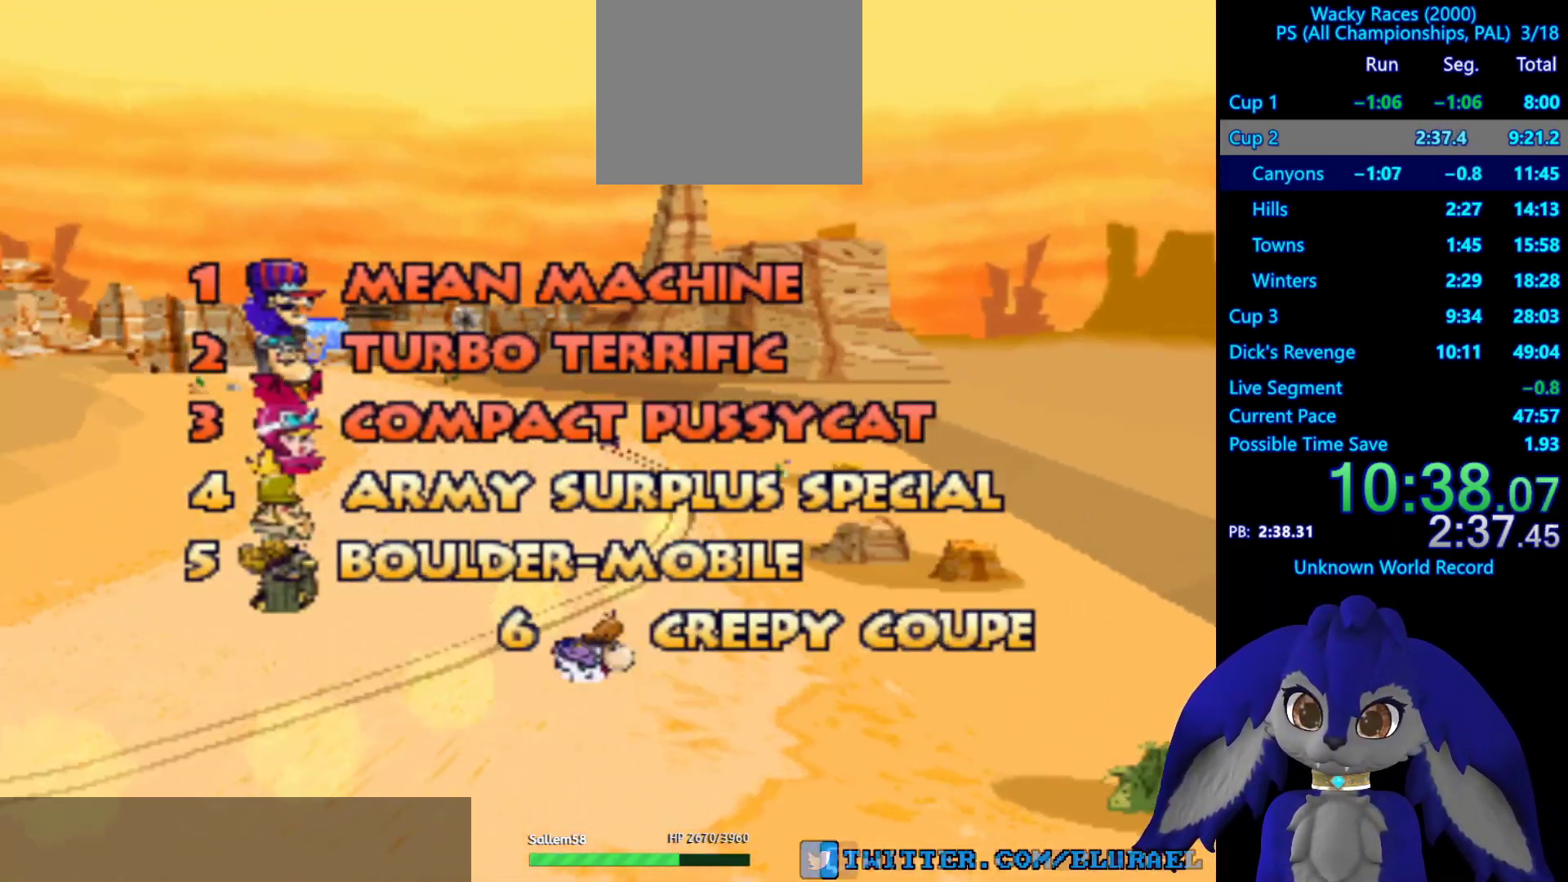
{"buttons": ["CROSS"], "left_stick": "center", "right_stick": "center", "events": [[17, "CROSS", "down"], [67, "CROSS", "up"], [183, "CROSS", "down"], [217, "CROSS", "up"], [333, "CROSS", "down"], [350, "CROSS", "up"], [467, "CROSS", "down"]]}
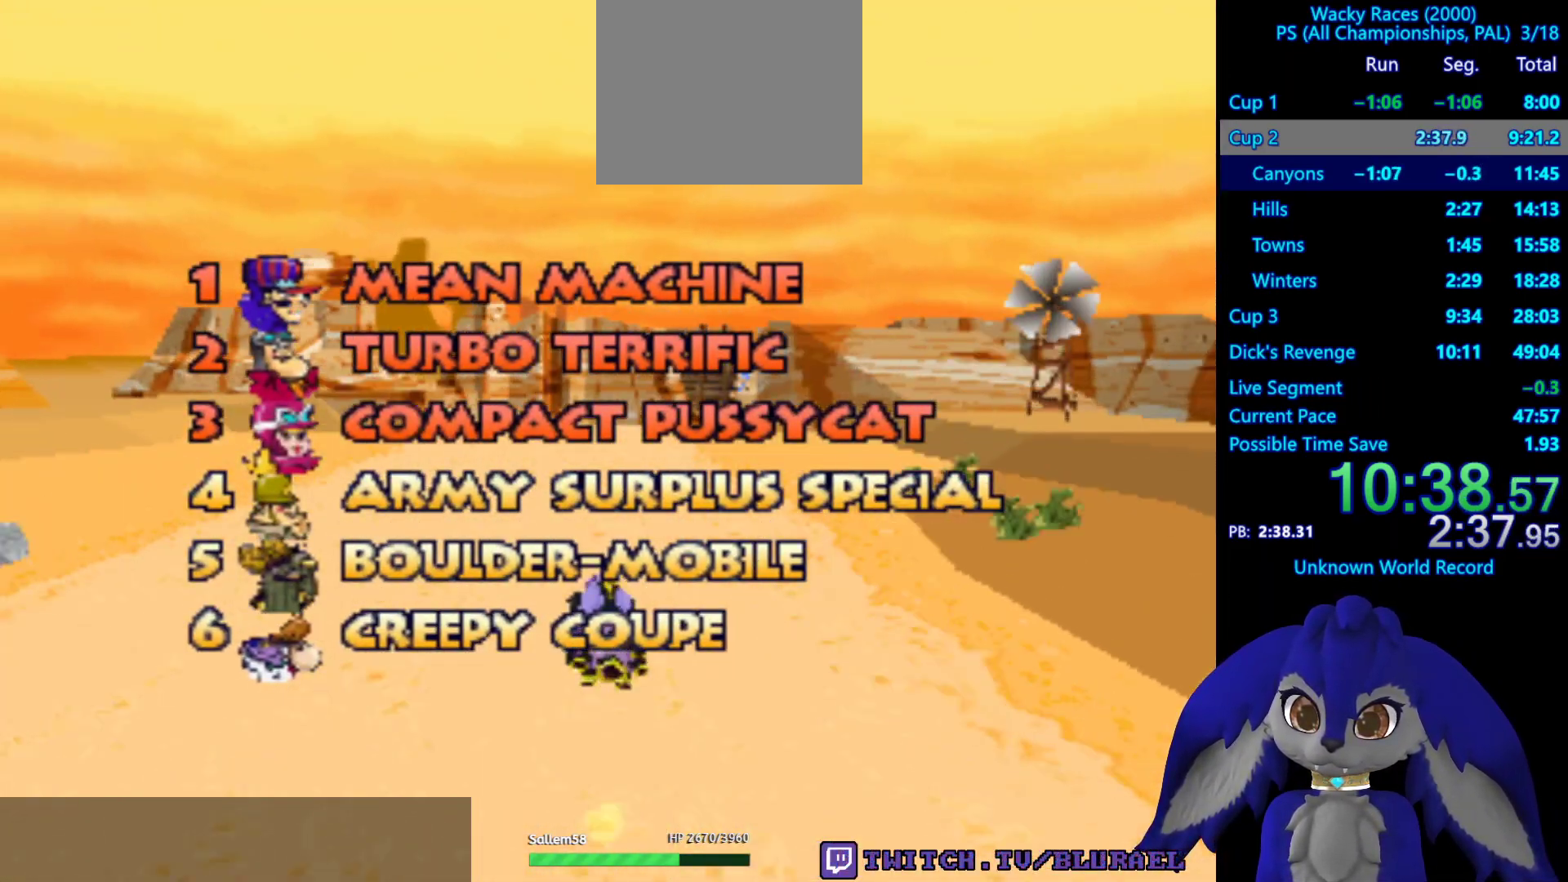
{"buttons": [], "left_stick": "center", "right_stick": "center", "events": [[17, "CROSS", "up"], [133, "CROSS", "down"], [150, "CROSS", "up"], [267, "CROSS", "down"], [317, "CROSS", "up"], [433, "CROSS", "down"], [450, "CROSS", "up"]]}
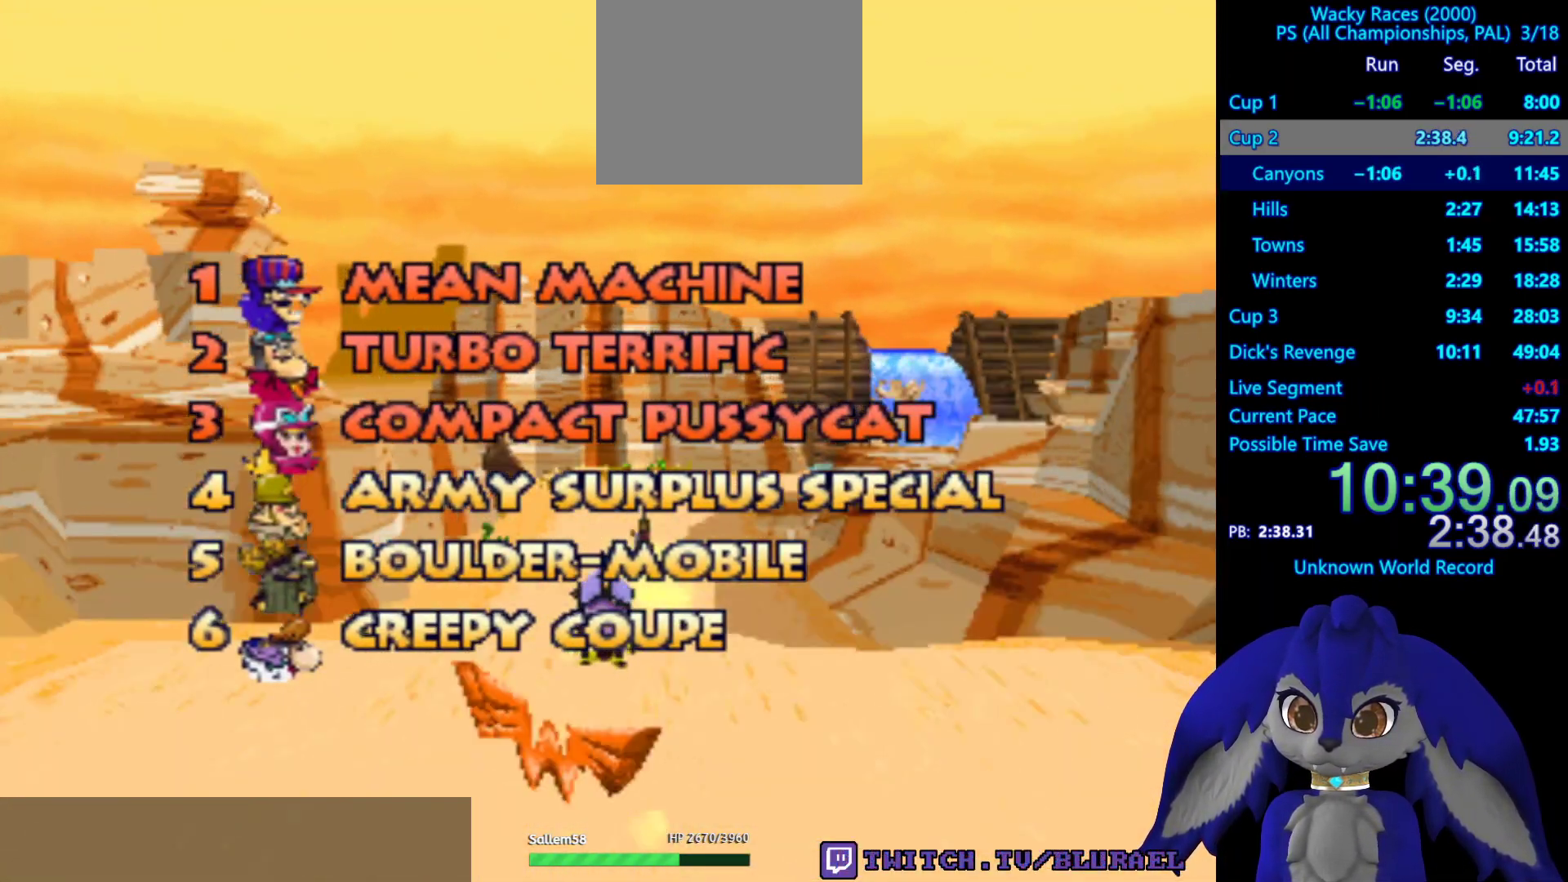
{"buttons": [], "left_stick": "center", "right_stick": "center", "events": [[83, "CROSS", "down"], [133, "CROSS", "up"], [233, "CROSS", "down"], [300, "CROSS", "up"], [400, "CROSS", "down"], [467, "CROSS", "up"]]}
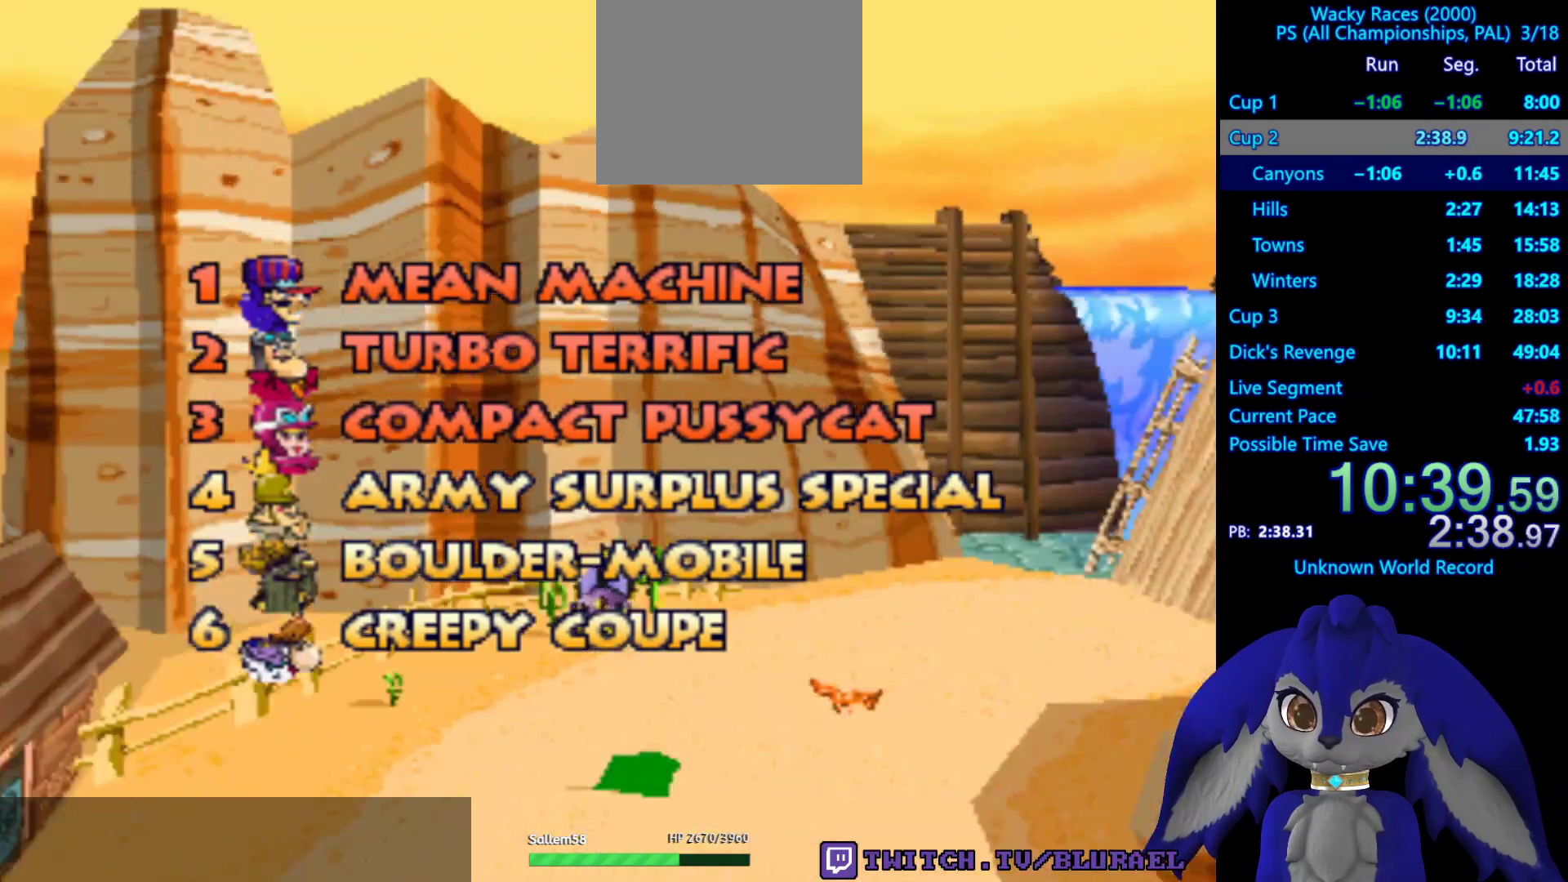
{"buttons": [], "left_stick": "center", "right_stick": "center", "events": [[67, "CROSS", "down"], [117, "CROSS", "up"], [217, "CROSS", "down"], [267, "CROSS", "up"]]}
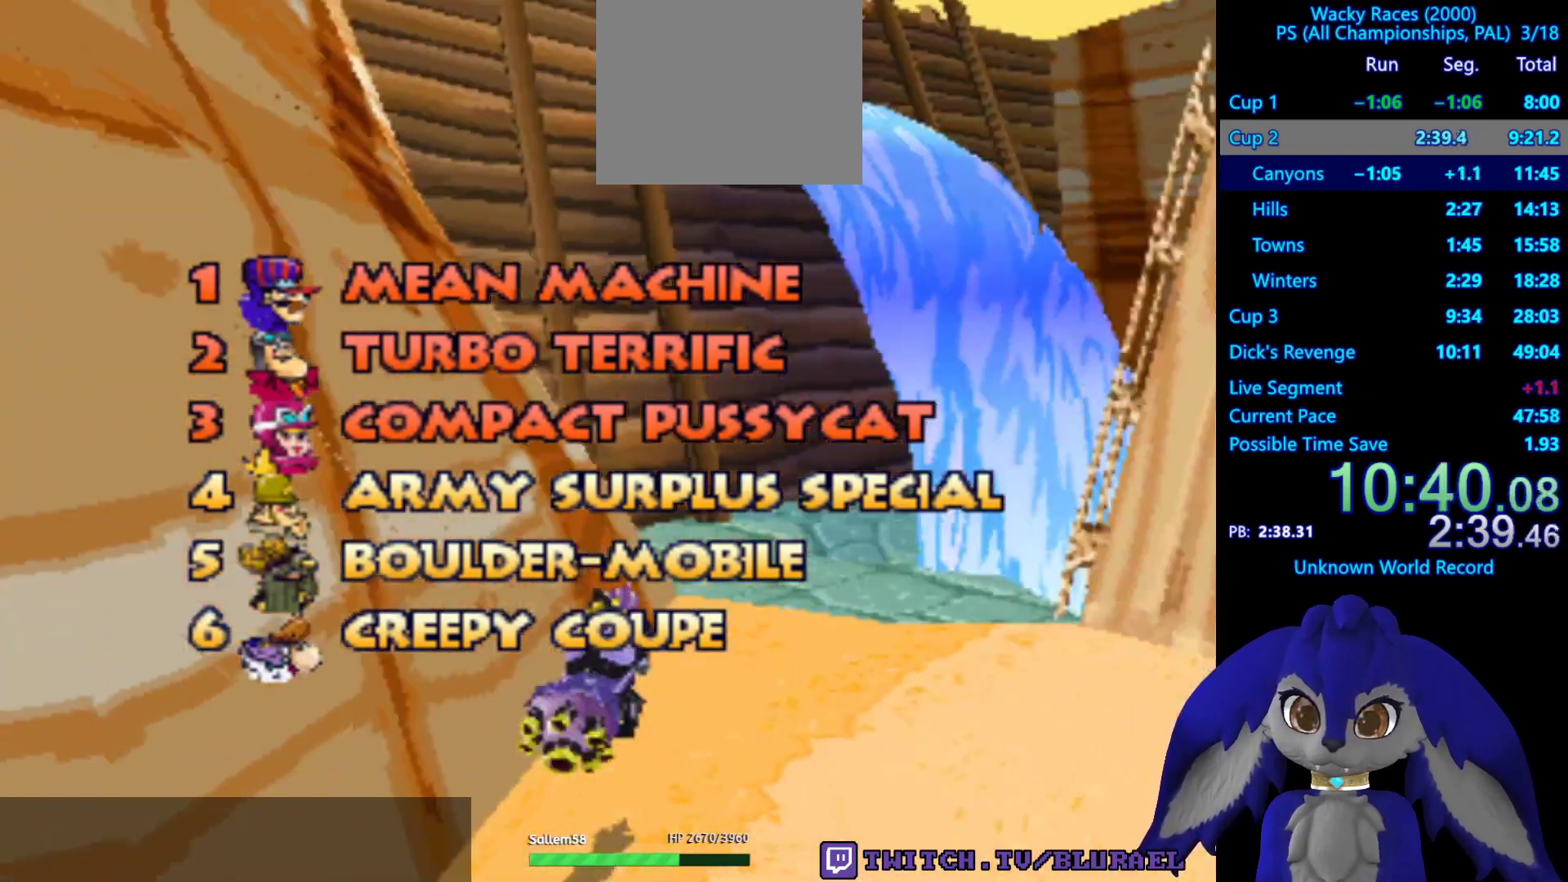
{"buttons": [], "left_stick": "center", "right_stick": "center", "events": [[50, "CROSS", "down"], [117, "CROSS", "up"], [217, "CROSS", "down"], [283, "CROSS", "up"], [383, "CROSS", "down"], [450, "CROSS", "up"]]}
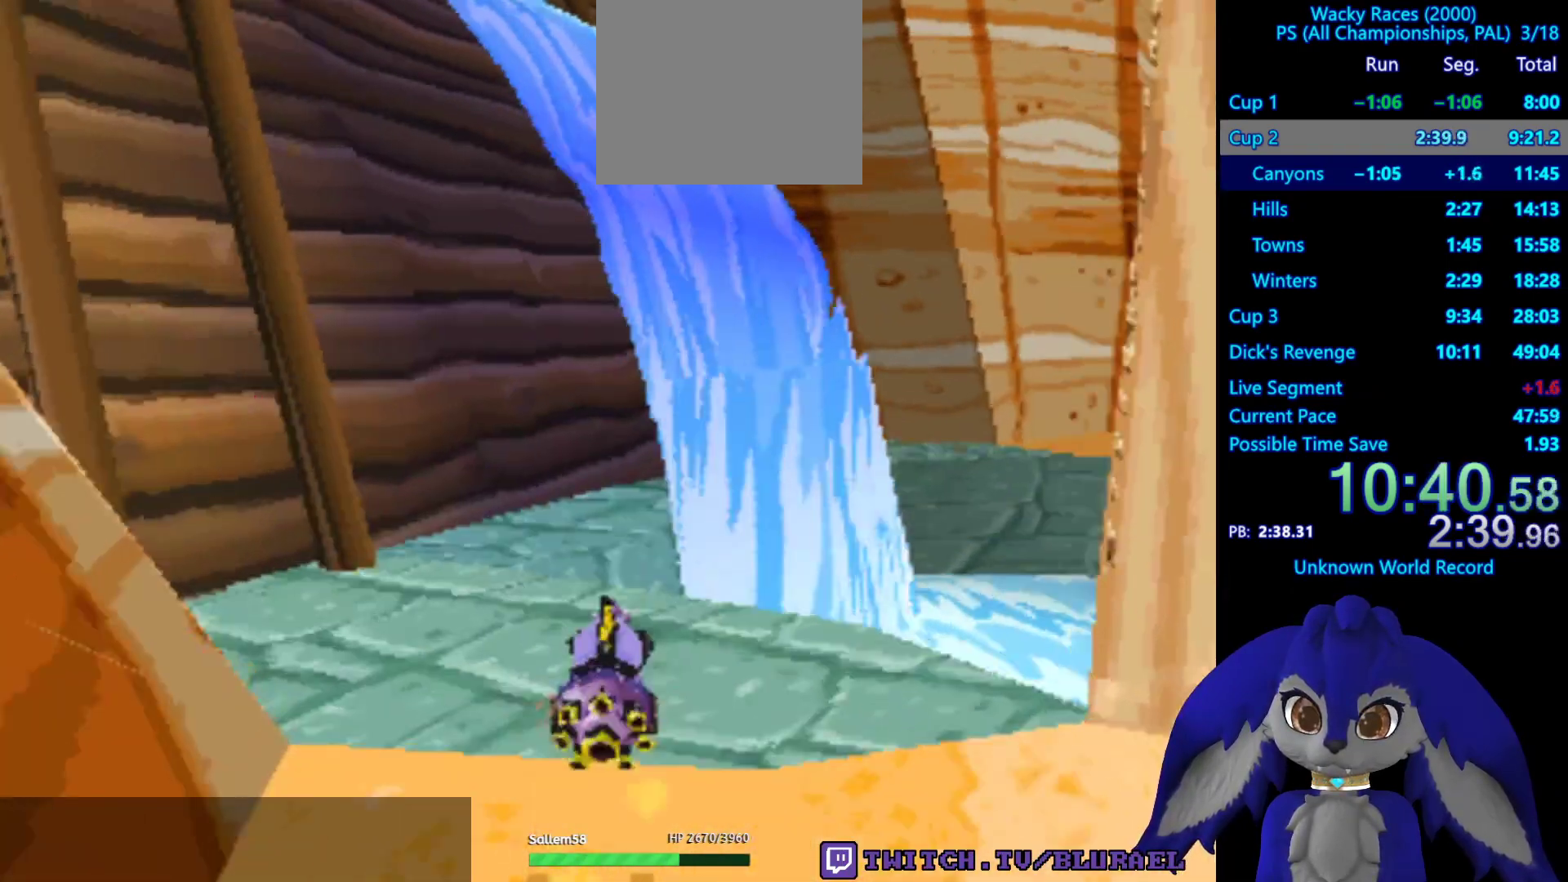
{"buttons": [], "left_stick": "center", "right_stick": "center", "events": [[50, "CROSS", "down"], [100, "CROSS", "up"], [200, "CROSS", "down"], [267, "CROSS", "up"], [350, "CROSS", "down"], [417, "CROSS", "up"]]}
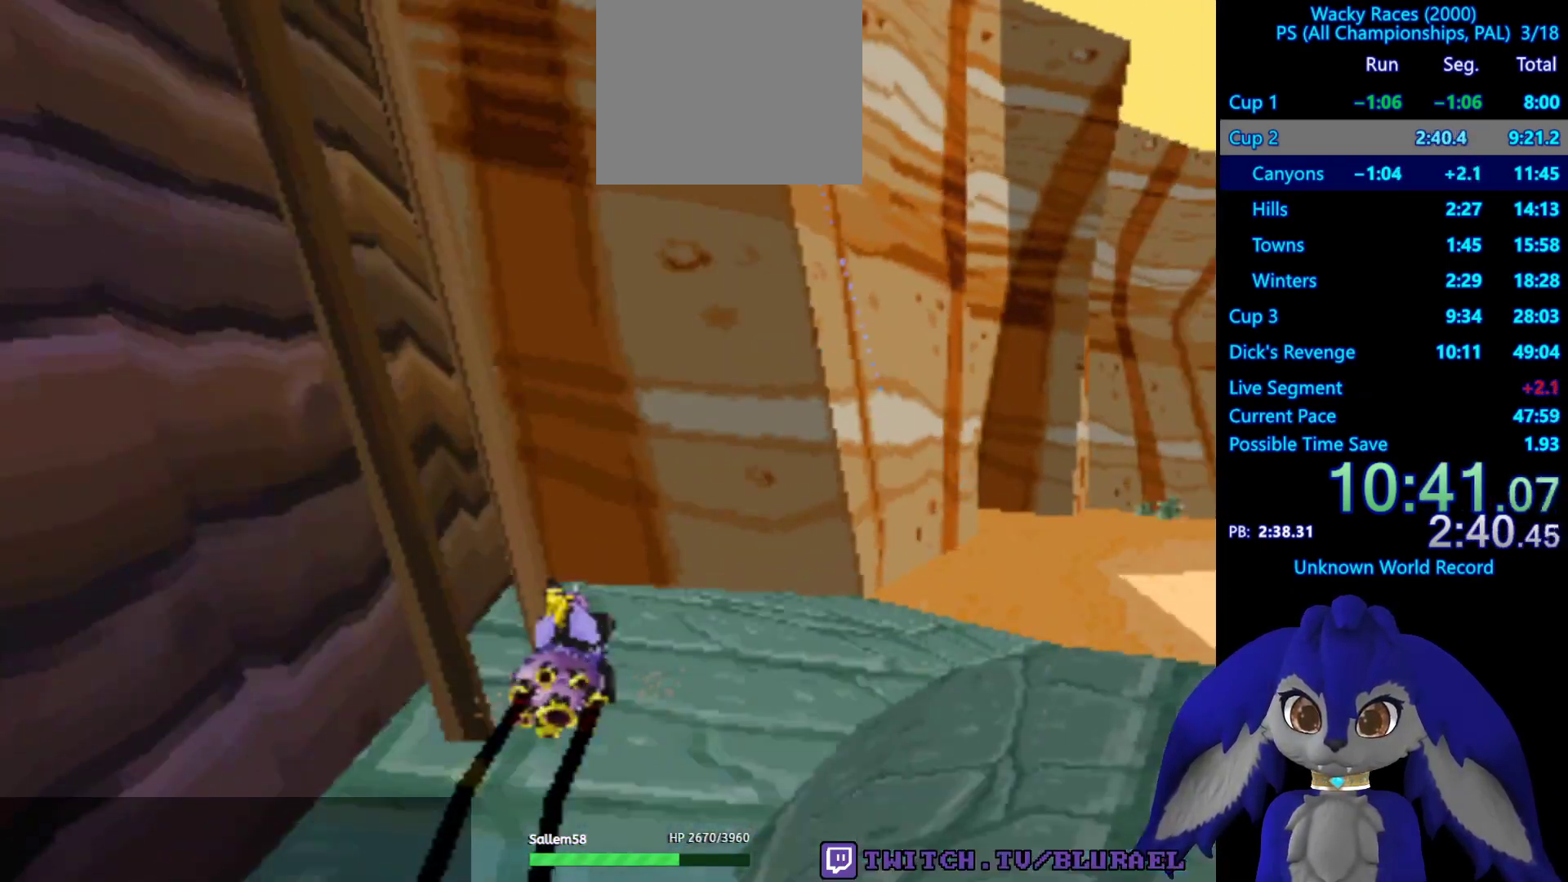
{"buttons": [], "left_stick": "center", "right_stick": "center", "events": [[17, "CROSS", "down"], [67, "CROSS", "up"], [183, "CROSS", "down"], [250, "CROSS", "up"], [350, "CROSS", "down"], [433, "CROSS", "up"]]}
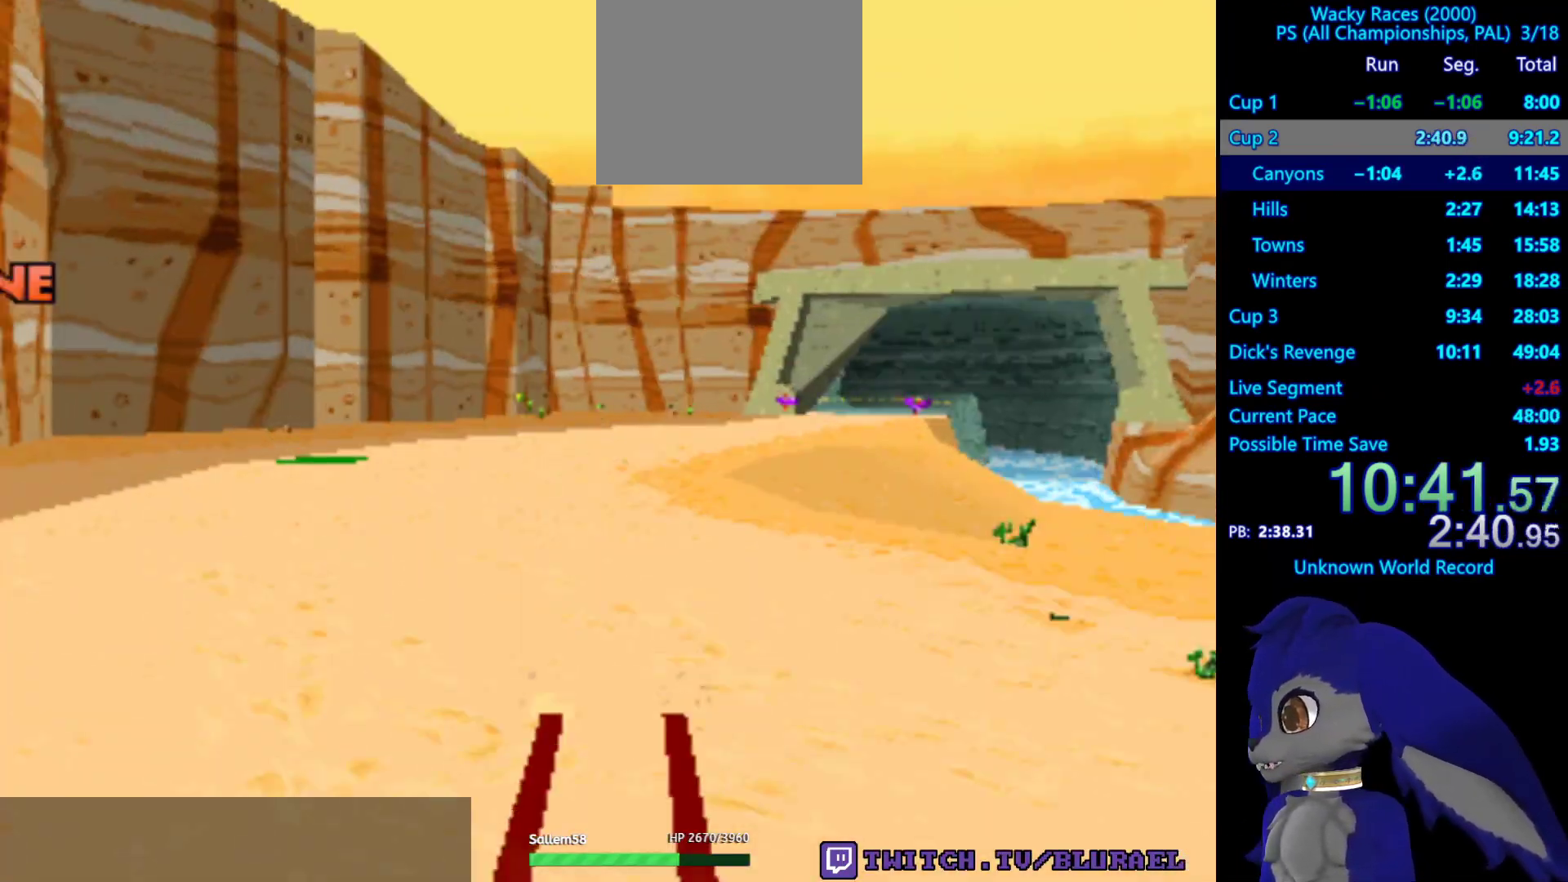
{"buttons": [], "left_stick": "center", "right_stick": "center", "events": [[33, "CROSS", "down"], [117, "CROSS", "up"], [217, "CROSS", "down"], [250, "CROSS", "up"], [383, "CROSS", "down"], [400, "CROSS", "up"]]}
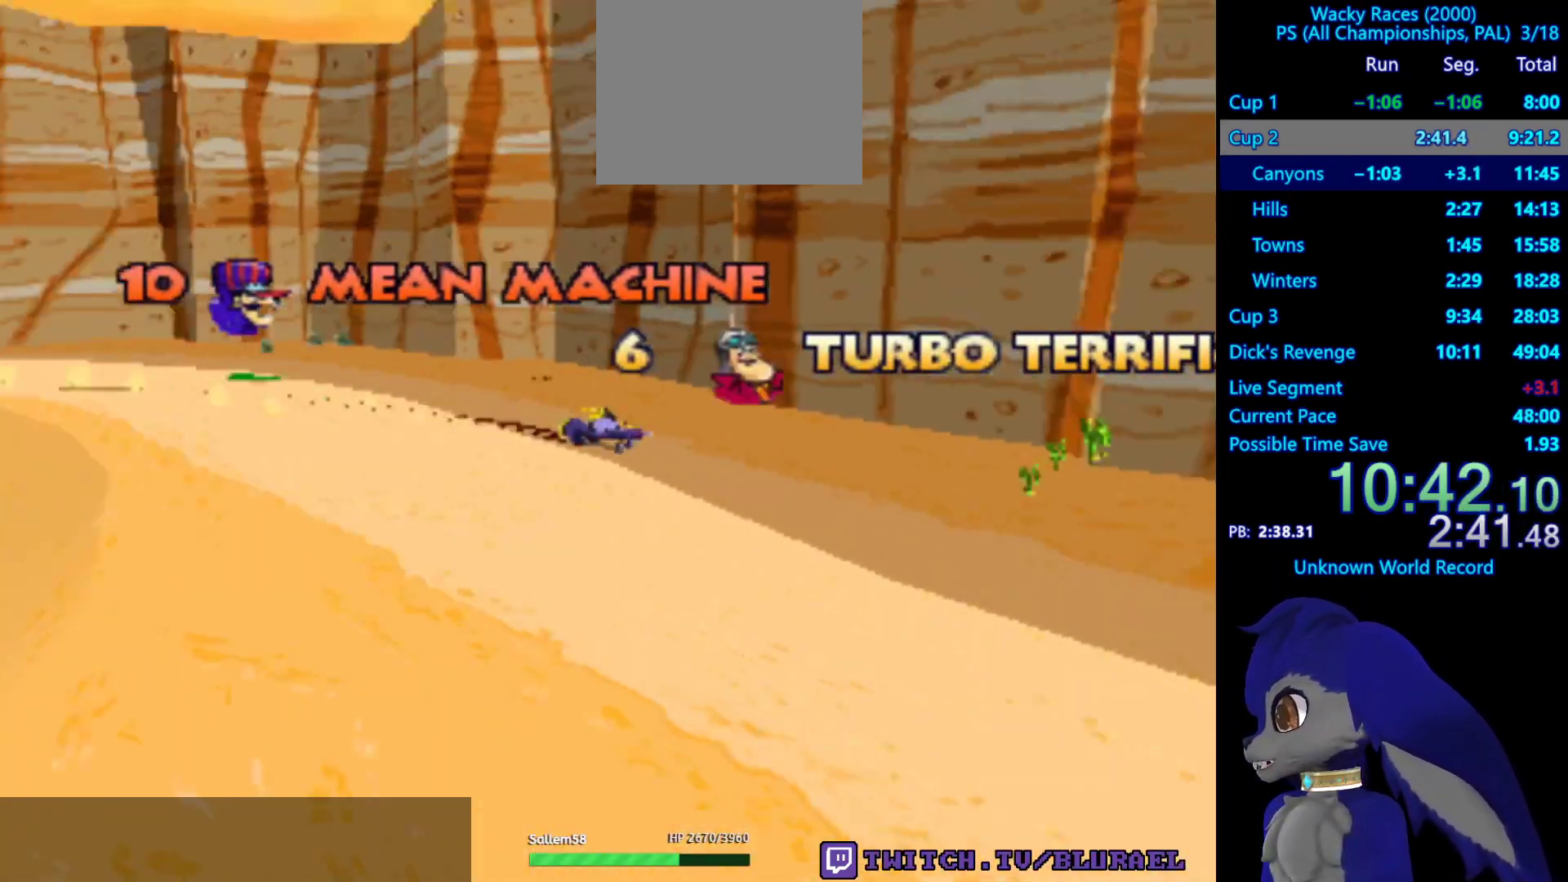
{"buttons": [], "left_stick": "center", "right_stick": "center", "events": [[50, "CROSS", "down"], [100, "CROSS", "up"], [217, "CROSS", "down"], [267, "CROSS", "up"], [383, "CROSS", "down"], [450, "CROSS", "up"]]}
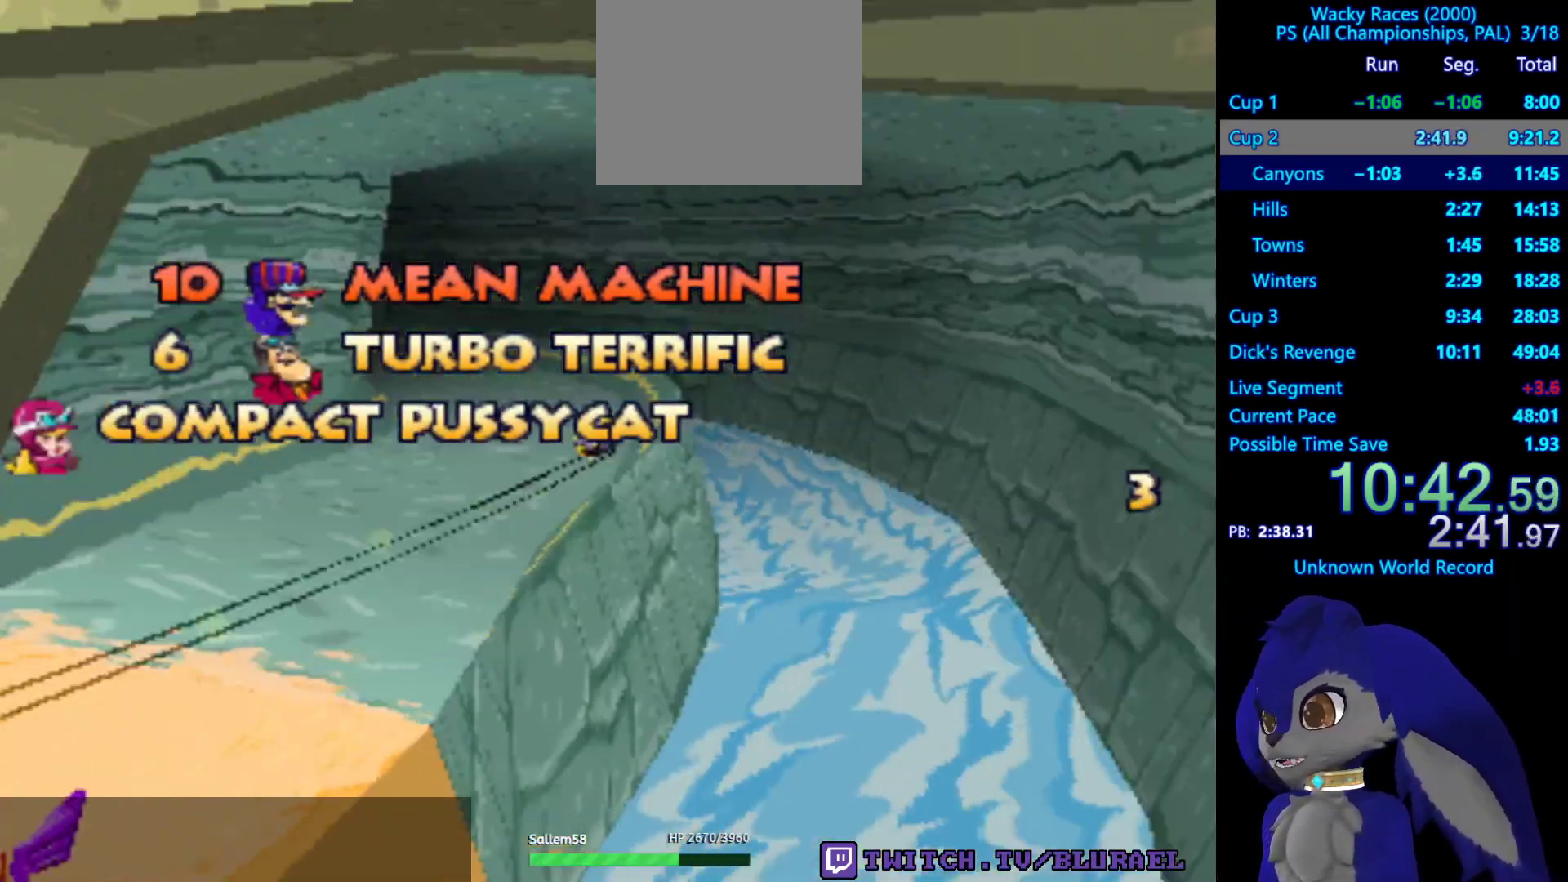
{"buttons": [], "left_stick": "center", "right_stick": "center", "events": [[50, "CROSS", "down"], [117, "CROSS", "up"], [217, "CROSS", "down"], [283, "CROSS", "up"], [367, "CROSS", "down"], [467, "CROSS", "up"]]}
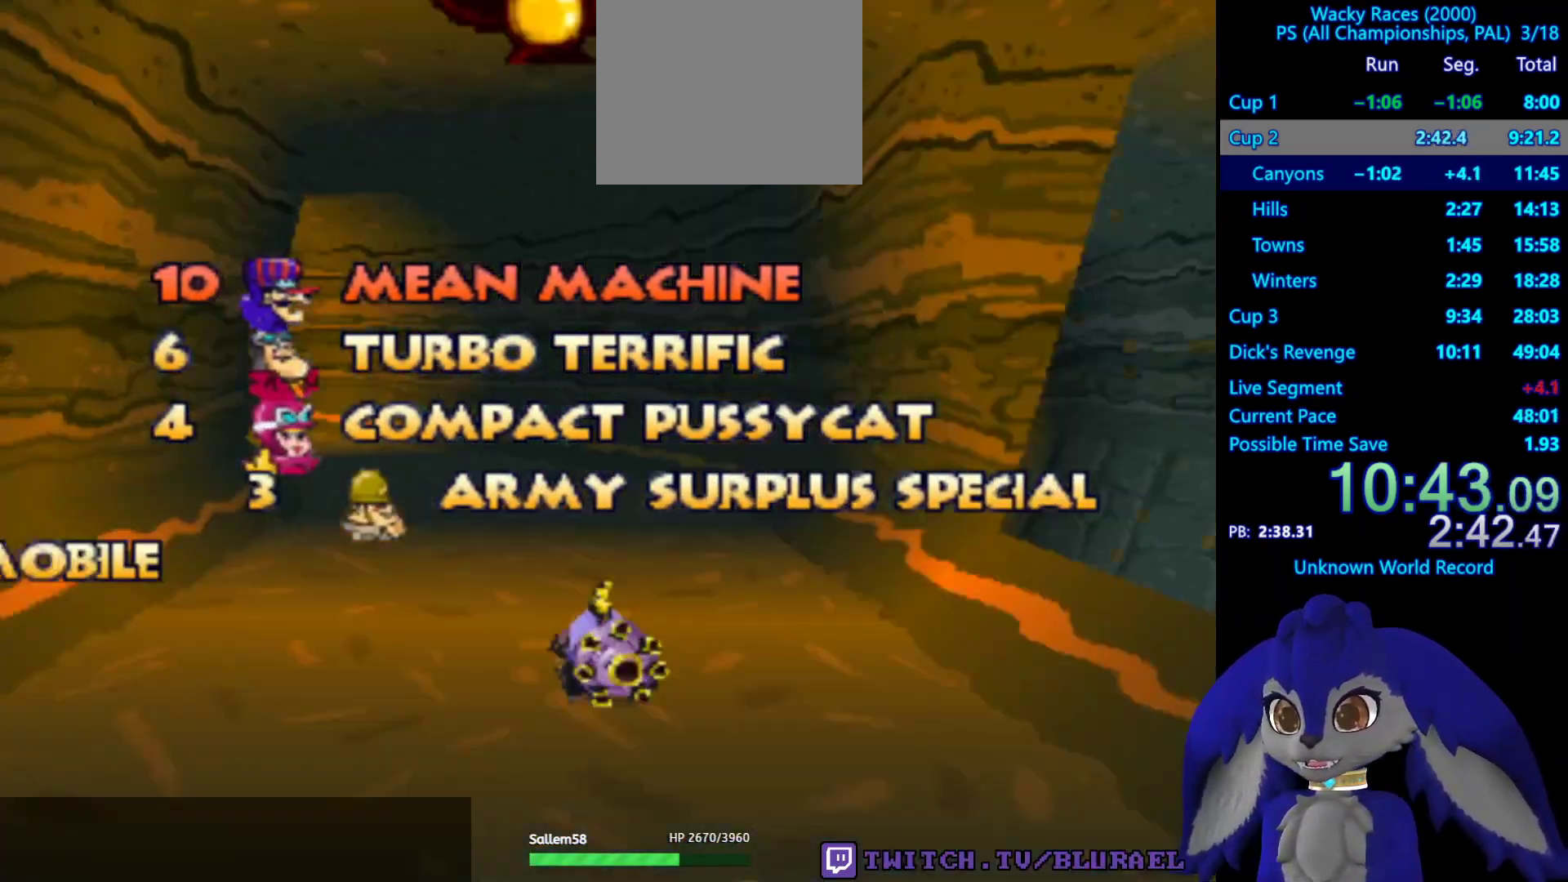
{"buttons": [], "left_stick": "center", "right_stick": "center", "events": [[50, "CROSS", "down"], [133, "CROSS", "up"], [217, "CROSS", "down"], [300, "CROSS", "up"], [350, "CROSS", "down"], [433, "CROSS", "up"]]}
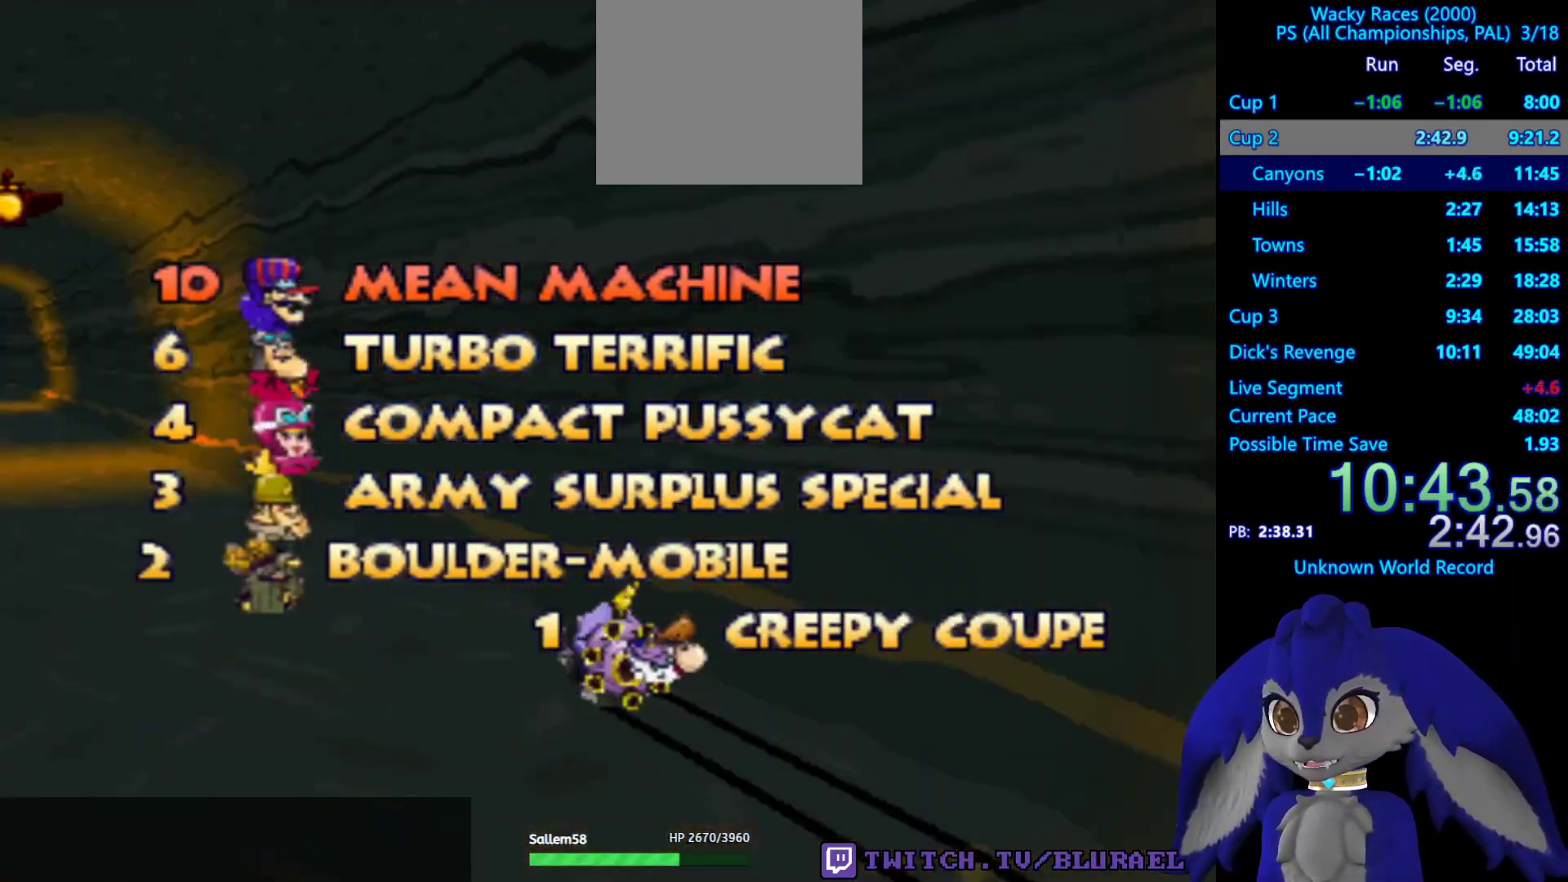
{"buttons": [], "left_stick": "center", "right_stick": "center", "events": [[33, "CROSS", "down"], [83, "CROSS", "up"], [200, "CROSS", "down"], [250, "CROSS", "up"], [350, "CROSS", "down"], [417, "CROSS", "up"]]}
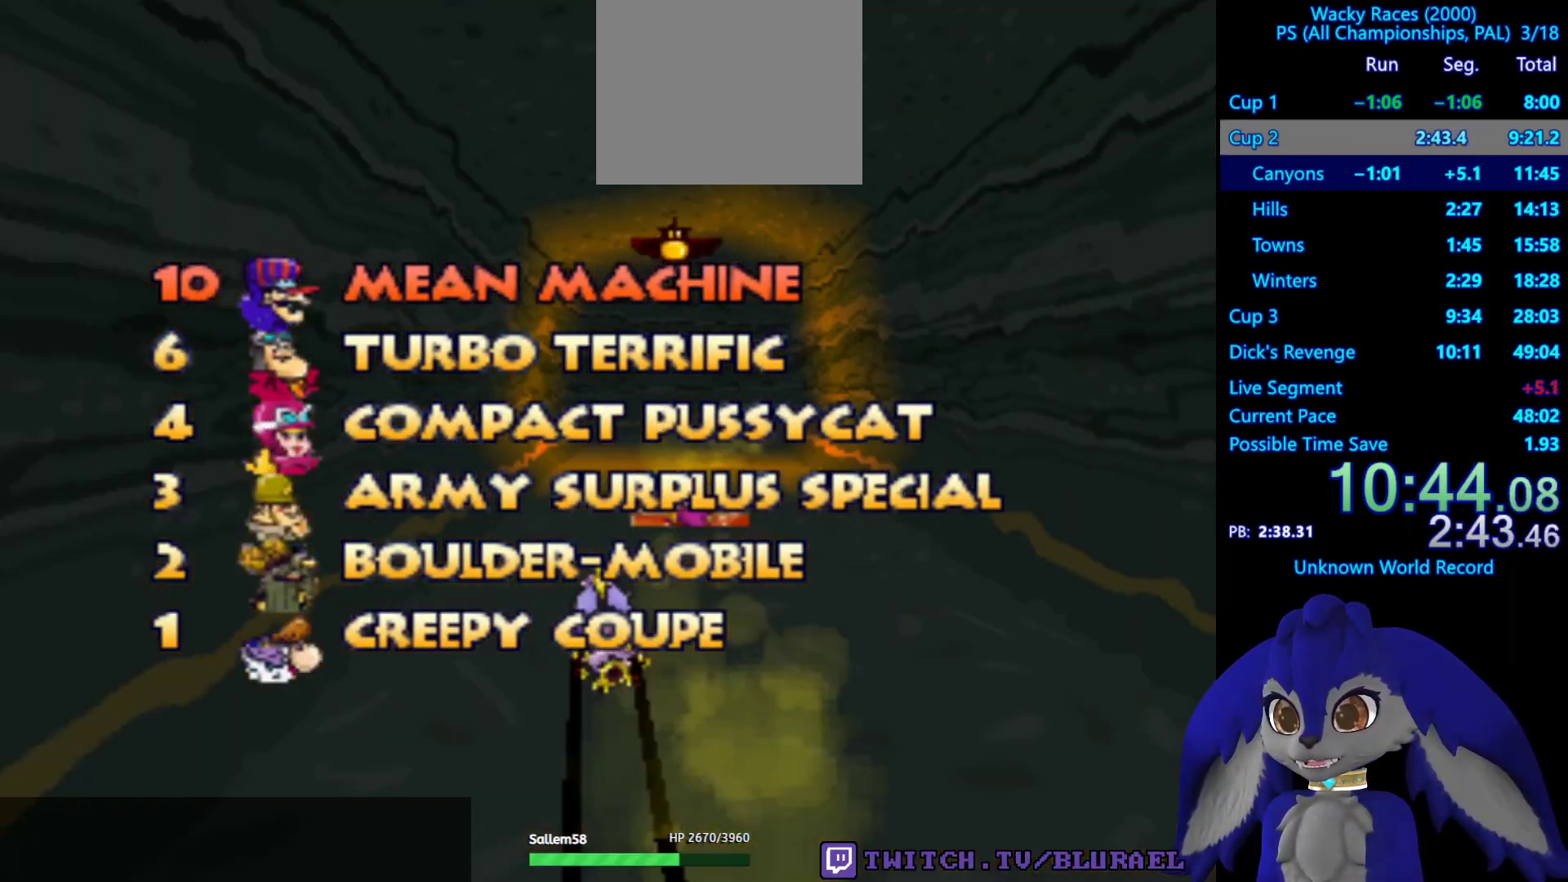
{"buttons": [], "left_stick": "center", "right_stick": "center", "events": [[17, "CROSS", "down"], [67, "CROSS", "up"], [167, "CROSS", "down"], [233, "CROSS", "up"], [350, "CROSS", "down"], [417, "CROSS", "up"]]}
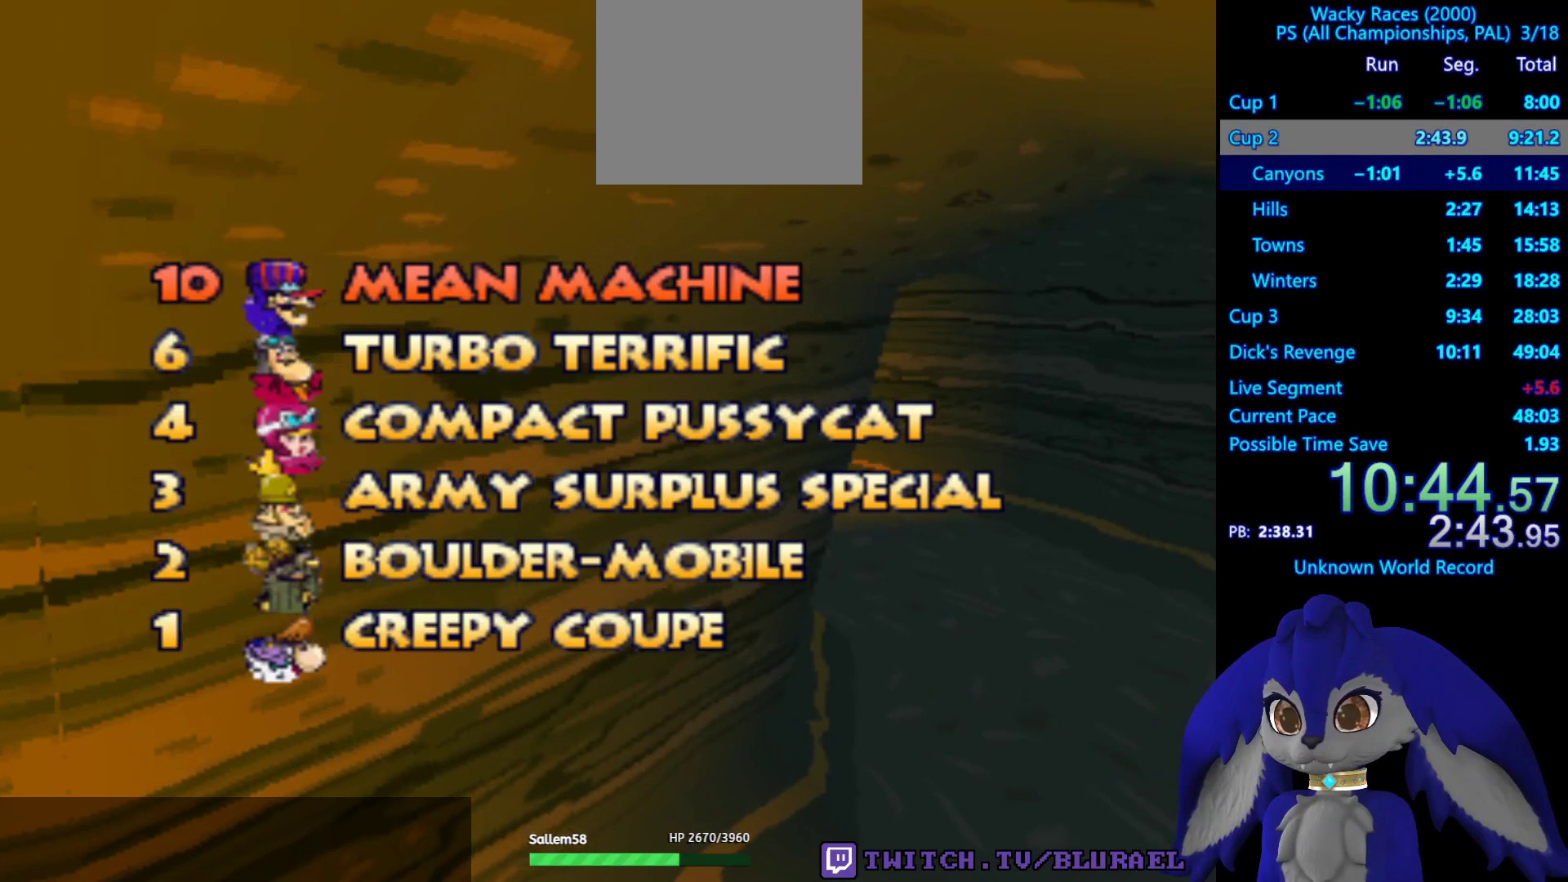
{"buttons": [], "left_stick": "center", "right_stick": "center", "events": [[33, "CROSS", "down"], [83, "CROSS", "up"], [200, "CROSS", "down"], [267, "CROSS", "up"], [367, "CROSS", "down"], [433, "CROSS", "up"]]}
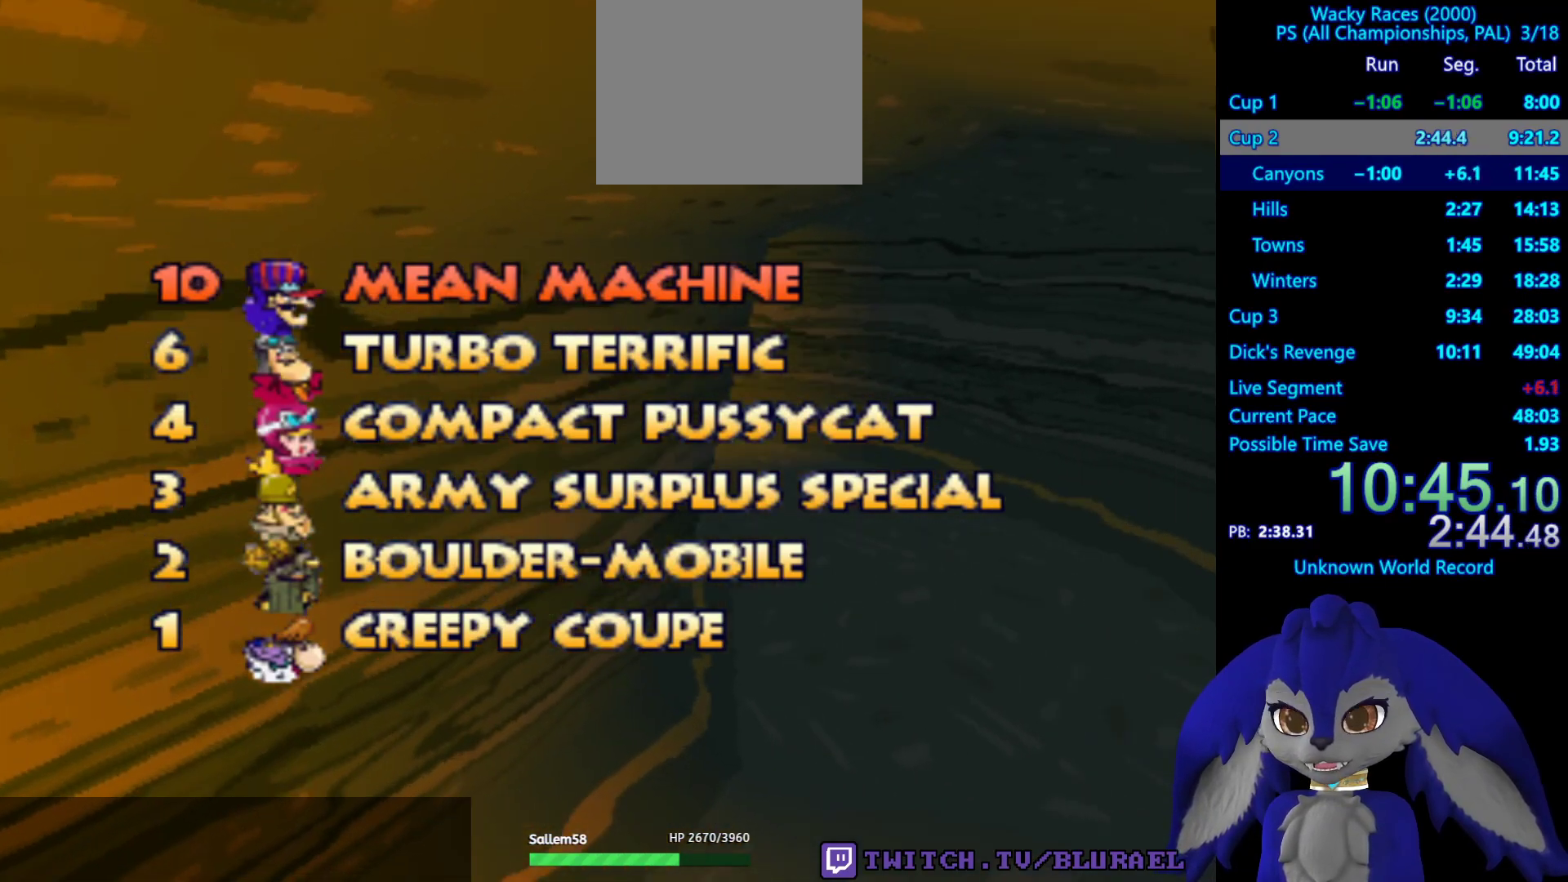
{"buttons": [], "left_stick": "center", "right_stick": "center", "events": [[33, "CROSS", "down"], [67, "CROSS", "up"], [200, "CROSS", "down"], [233, "CROSS", "up"], [350, "CROSS", "down"], [400, "CROSS", "up"]]}
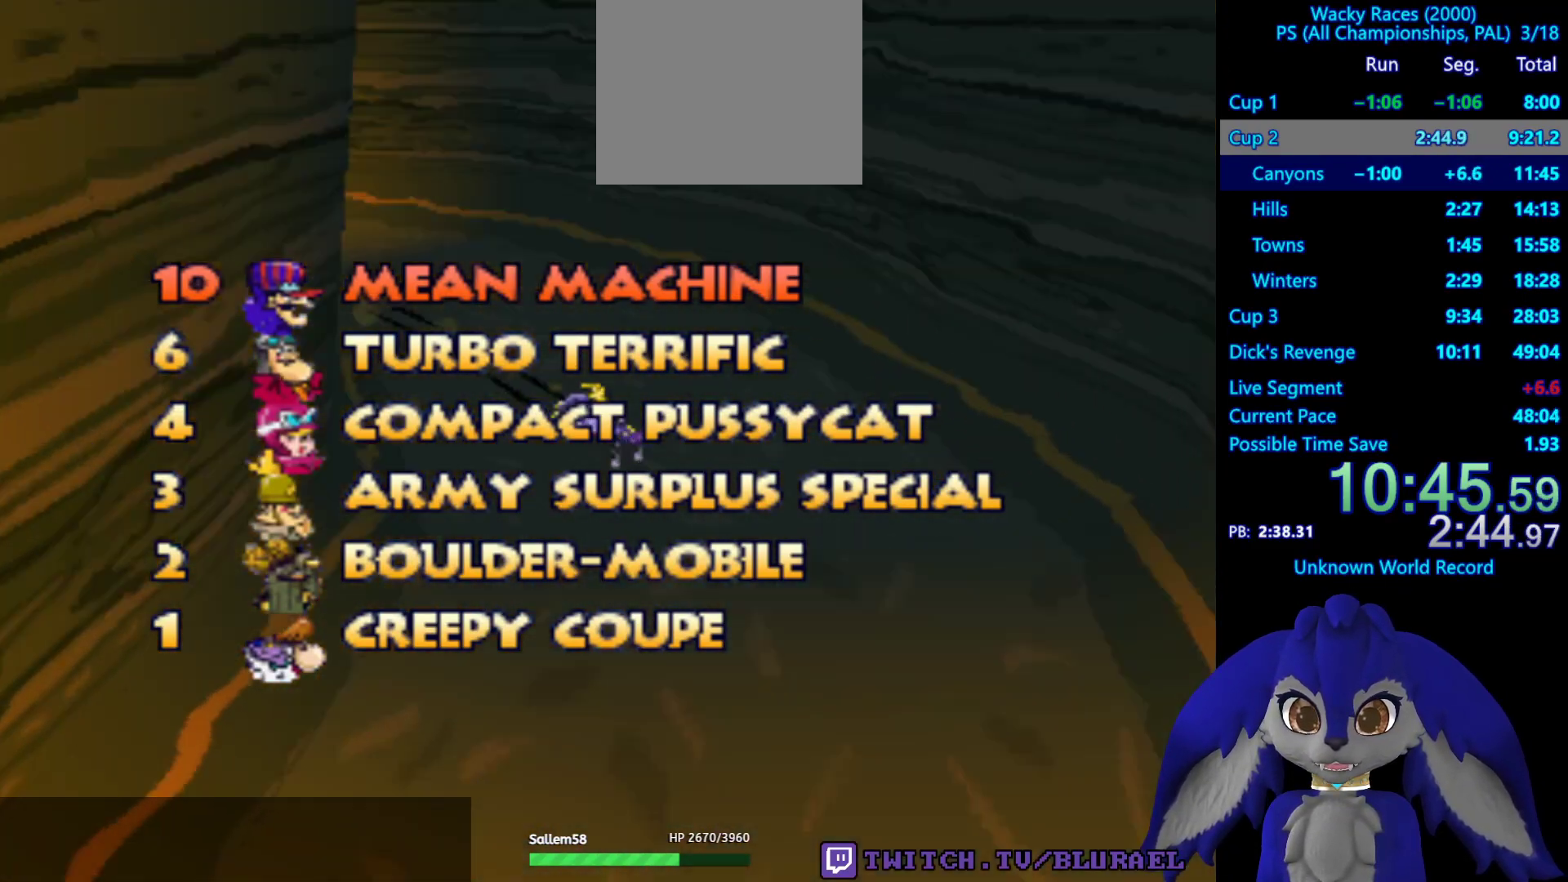
{"buttons": [], "left_stick": "center", "right_stick": "center", "events": [[33, "CROSS", "down"], [83, "CROSS", "up"], [200, "CROSS", "down"], [250, "CROSS", "up"], [367, "CROSS", "down"], [417, "CROSS", "up"]]}
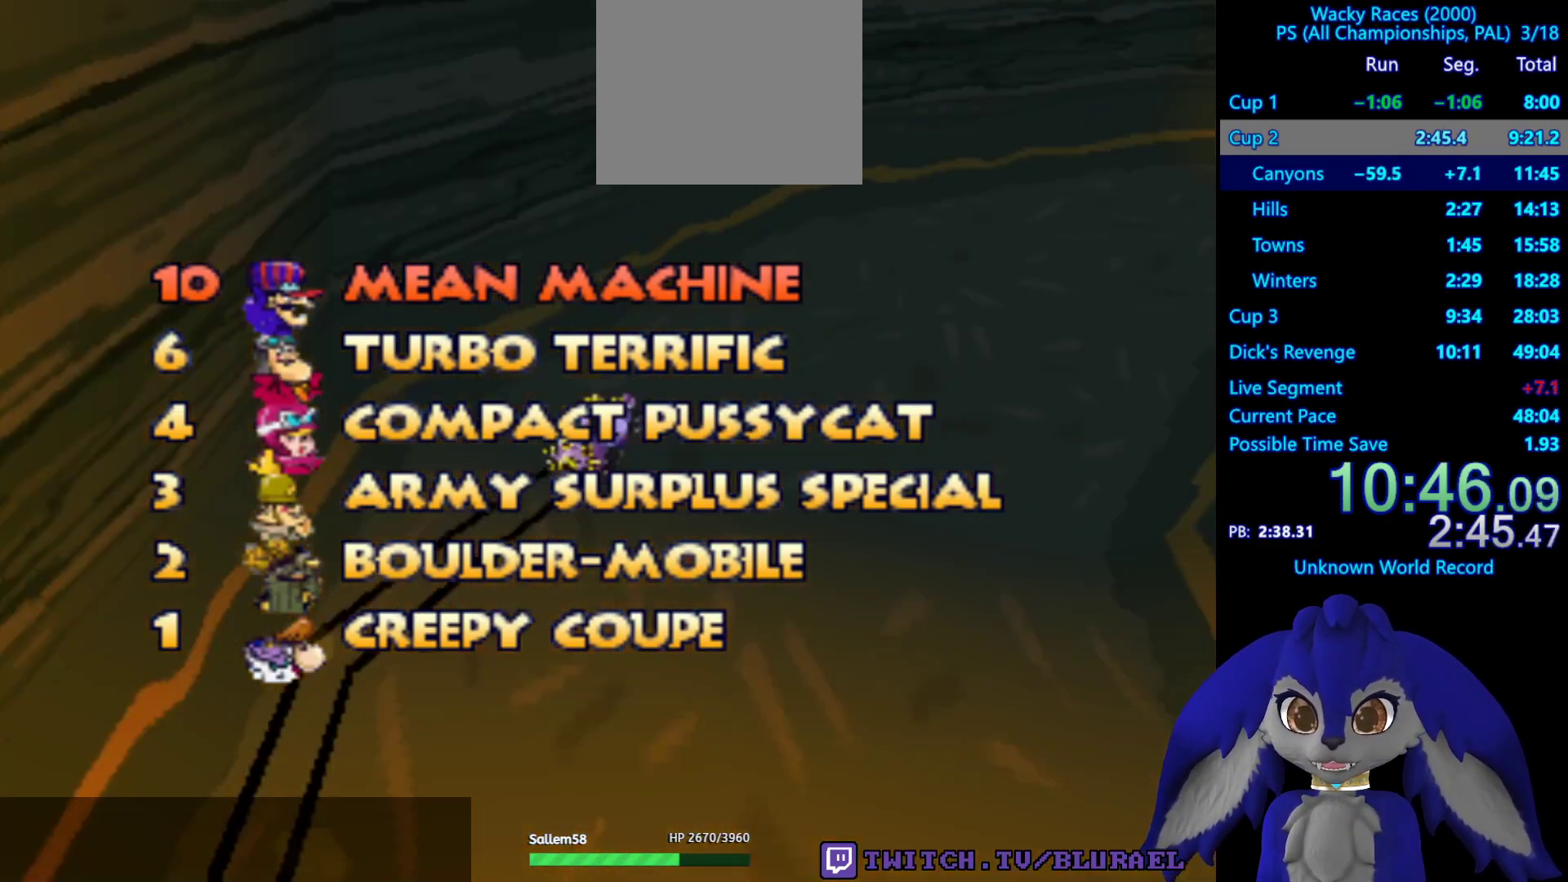
{"buttons": [], "left_stick": "center", "right_stick": "center", "events": [[50, "CROSS", "down"], [100, "CROSS", "up"], [217, "CROSS", "down"], [267, "CROSS", "up"], [400, "CROSS", "down"], [417, "CROSS", "up"]]}